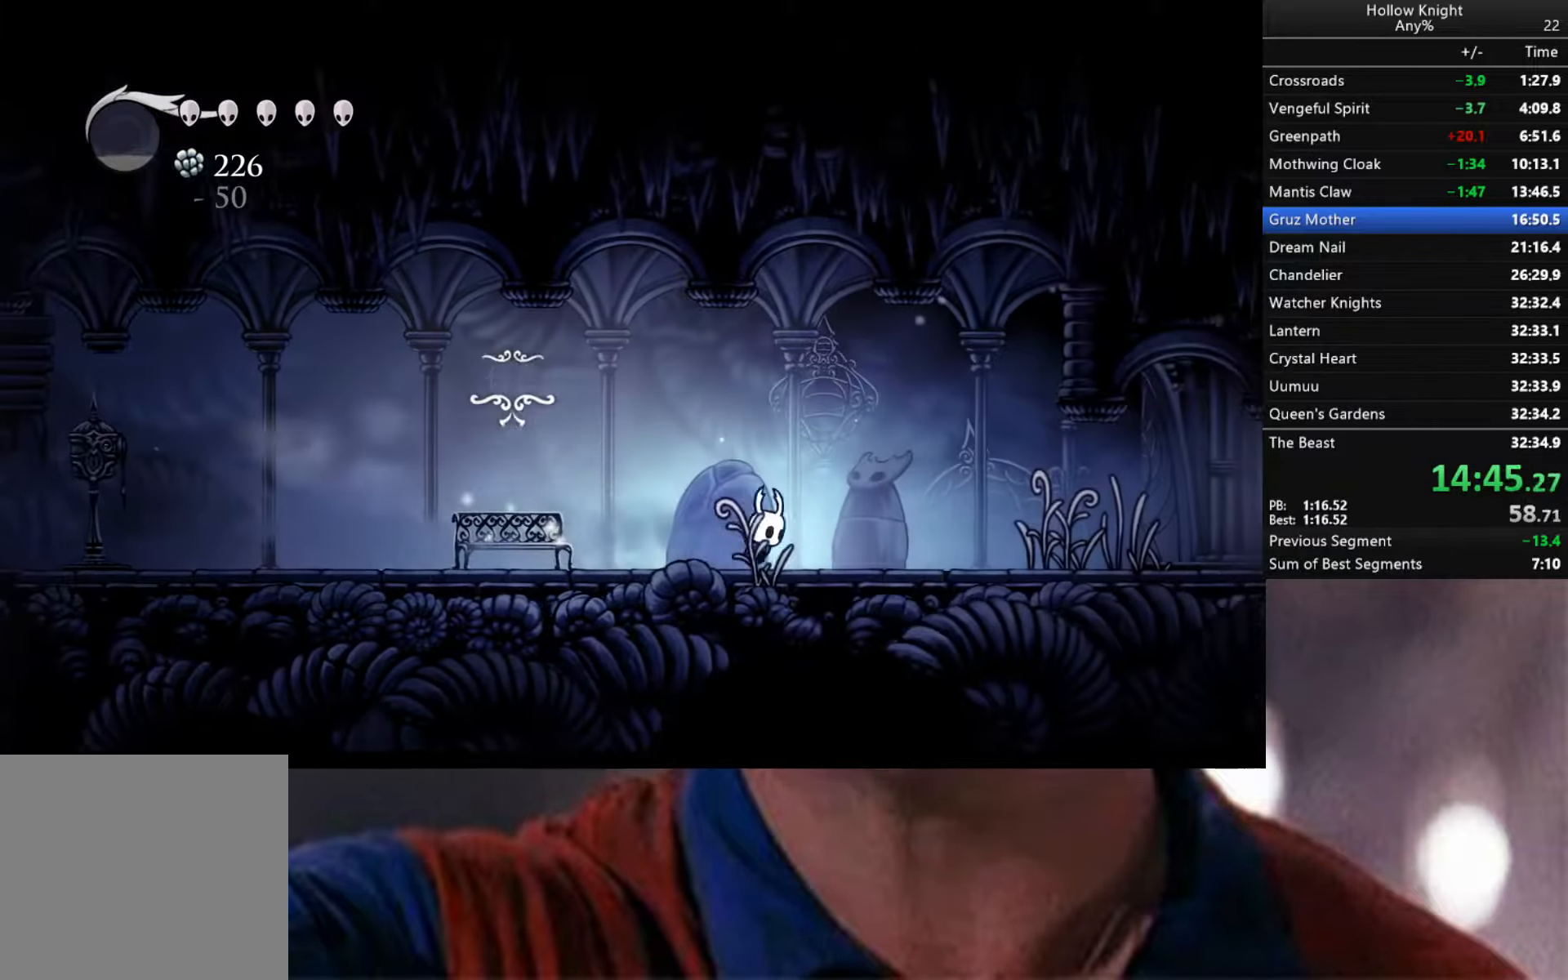
Gameplay with a controller (Xbox layout); each line is a JSON object with the inputs held at the frame after it. "events" lists button and stick changes between this image and that frame as [ms after this image, input, new state], when the widget could be followed in between.
{"buttons": [], "left_stick": "right", "right_stick": "center", "events": [[50, "R2", "up"]]}
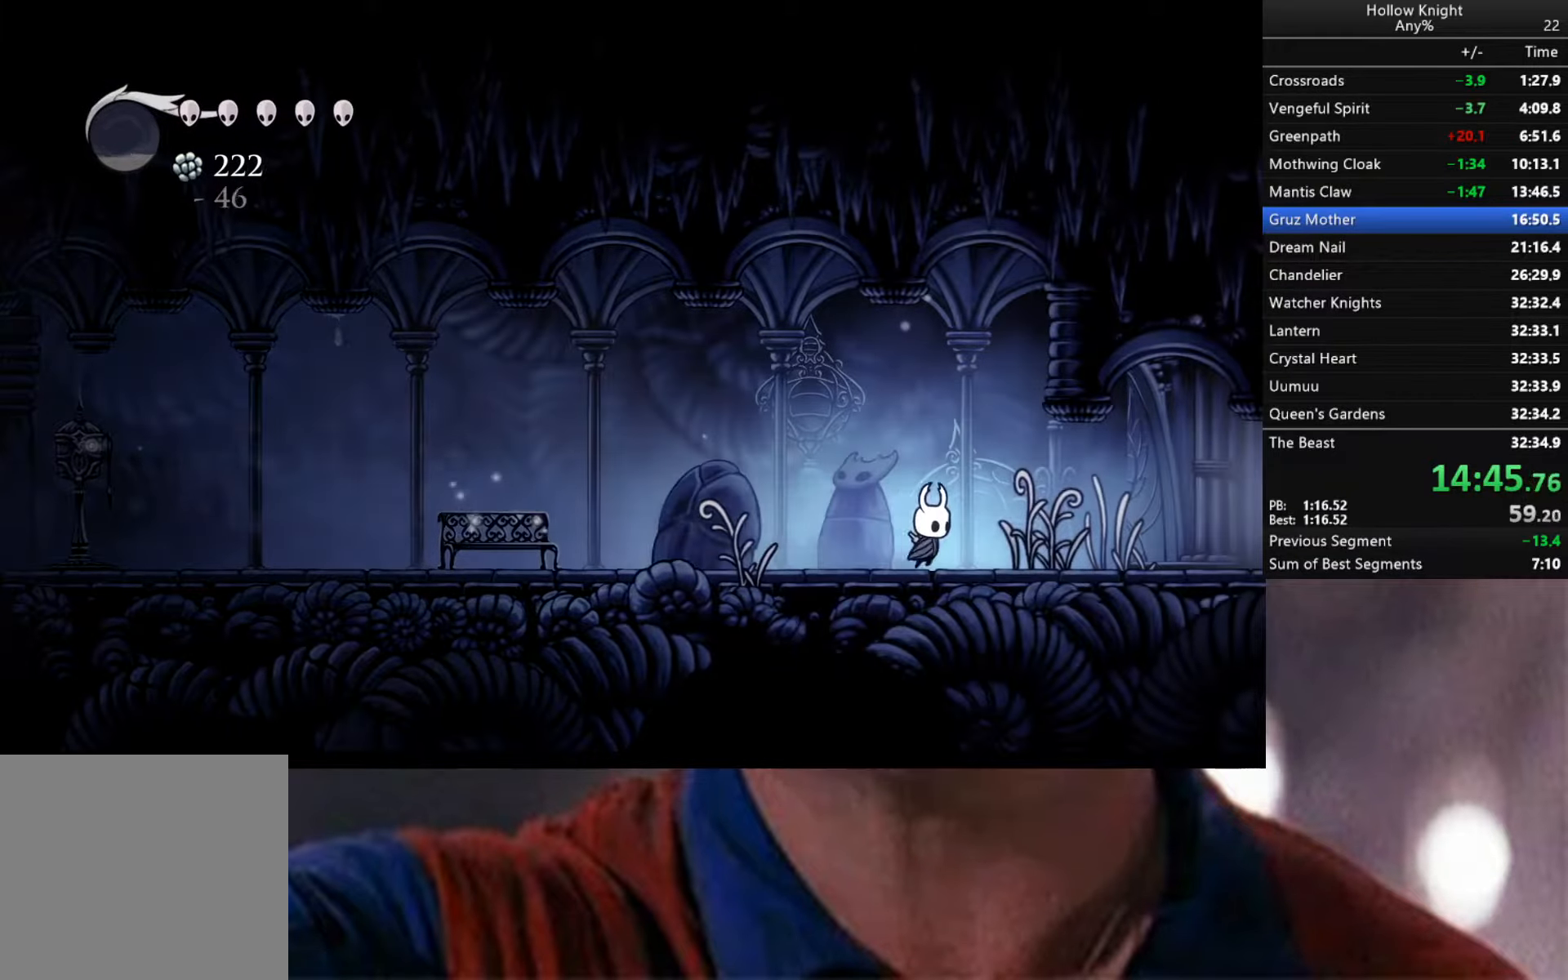
{"buttons": ["R2"], "left_stick": "right", "right_stick": "center", "events": [[50, "R2", "down"], [400, "R2", "up"], [484, "R2", "down"]]}
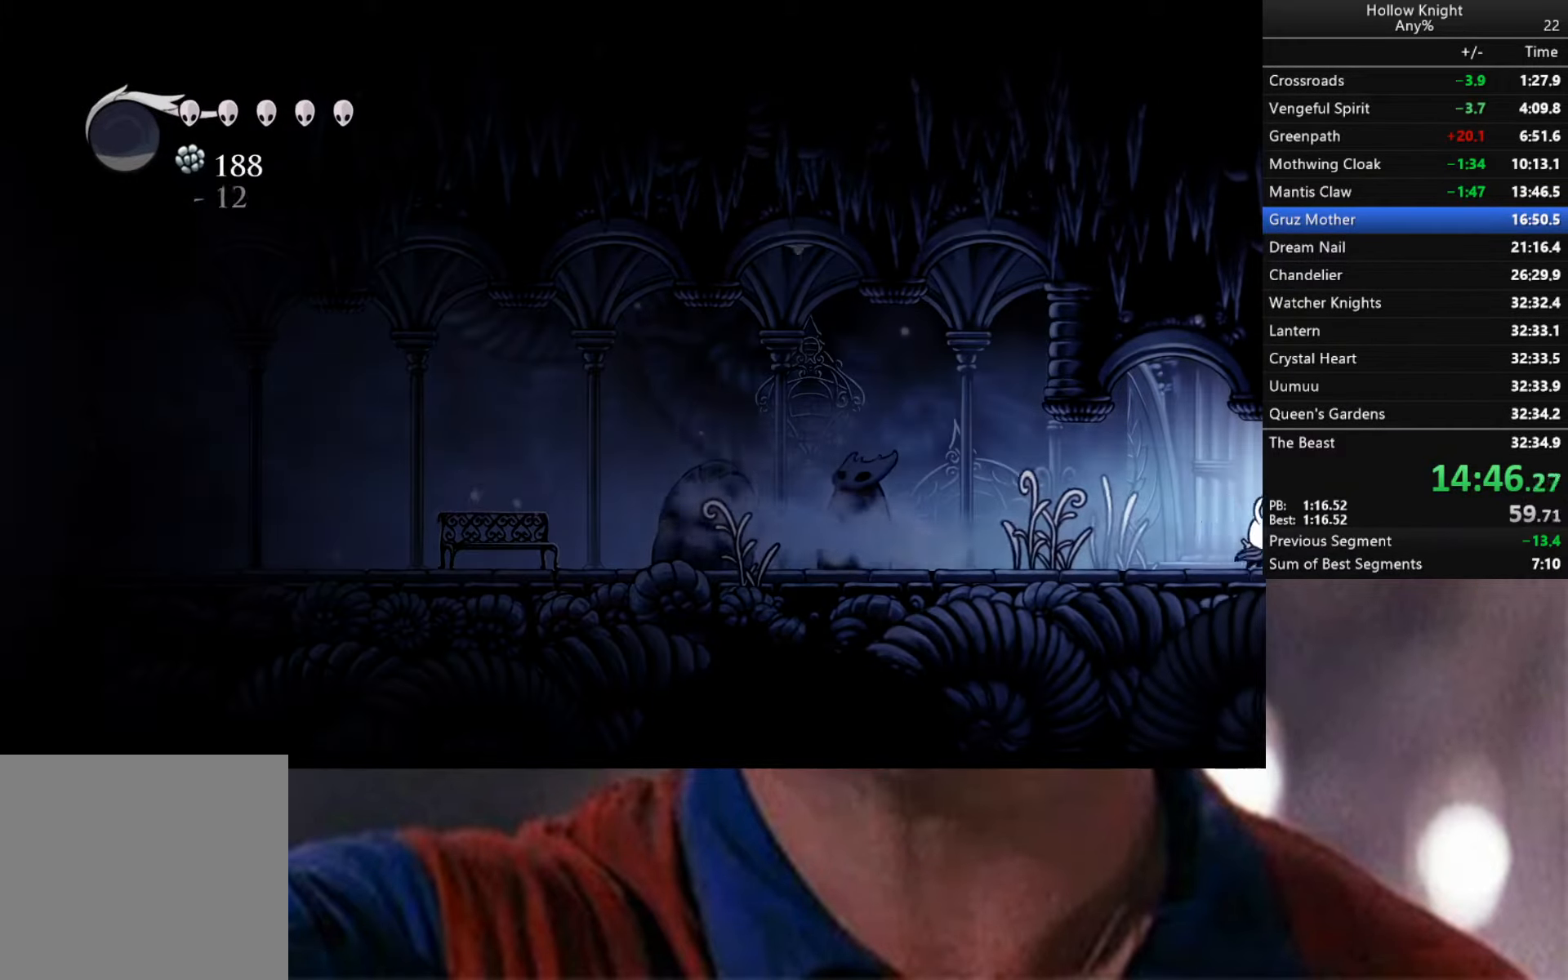
{"buttons": ["R2"], "left_stick": "right", "right_stick": "center", "events": [[134, "R2", "up"], [234, "R2", "down"], [384, "R2", "up"], [467, "R2", "down"]]}
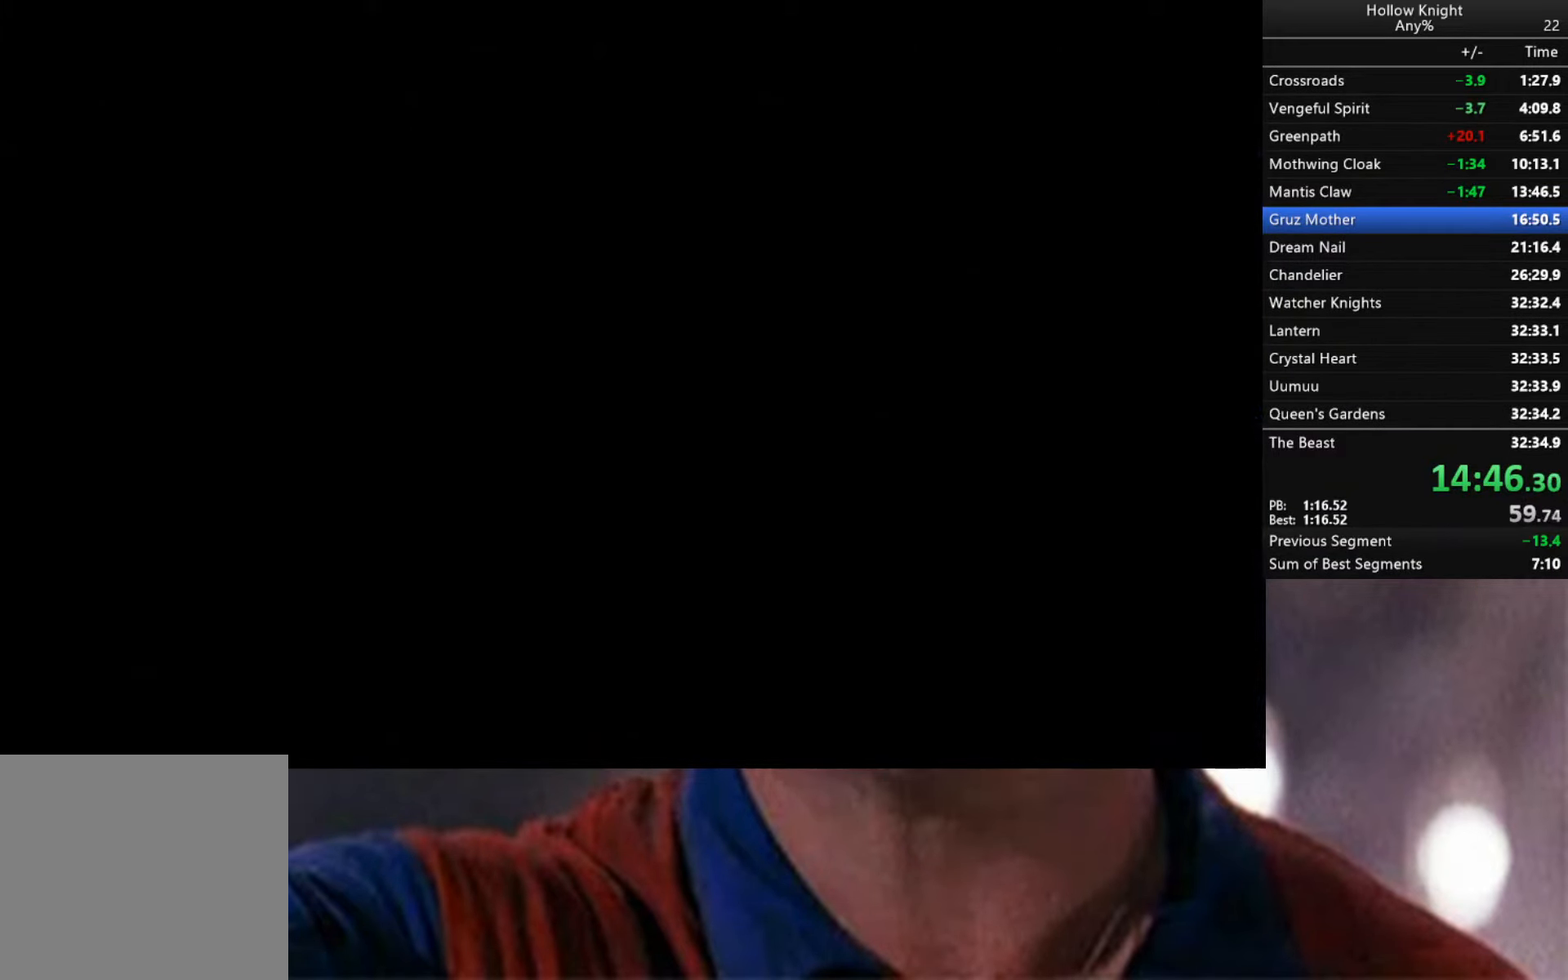
{"buttons": ["R2"], "left_stick": "right", "right_stick": "center", "events": [[100, "R2", "up"], [184, "R2", "down"], [317, "R2", "up"], [384, "R2", "down"]]}
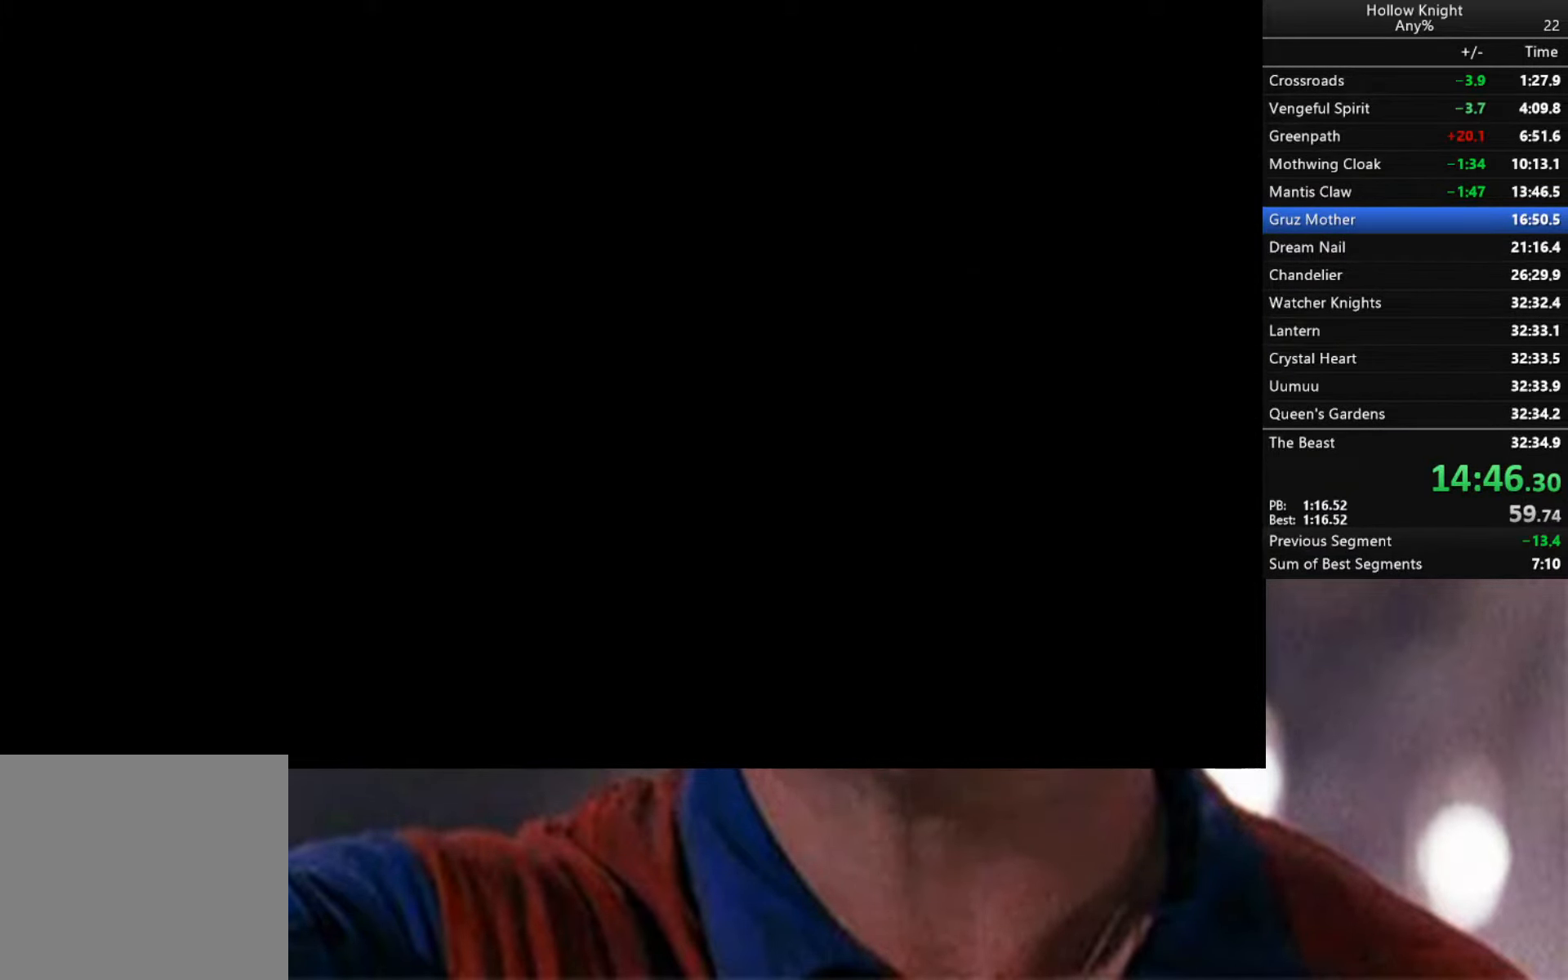
{"buttons": ["R2"], "left_stick": "right", "right_stick": "center", "events": [[17, "R2", "up"], [67, "R2", "down"], [167, "R2", "up"], [234, "R2", "down"], [384, "R2", "up"], [434, "R2", "down"]]}
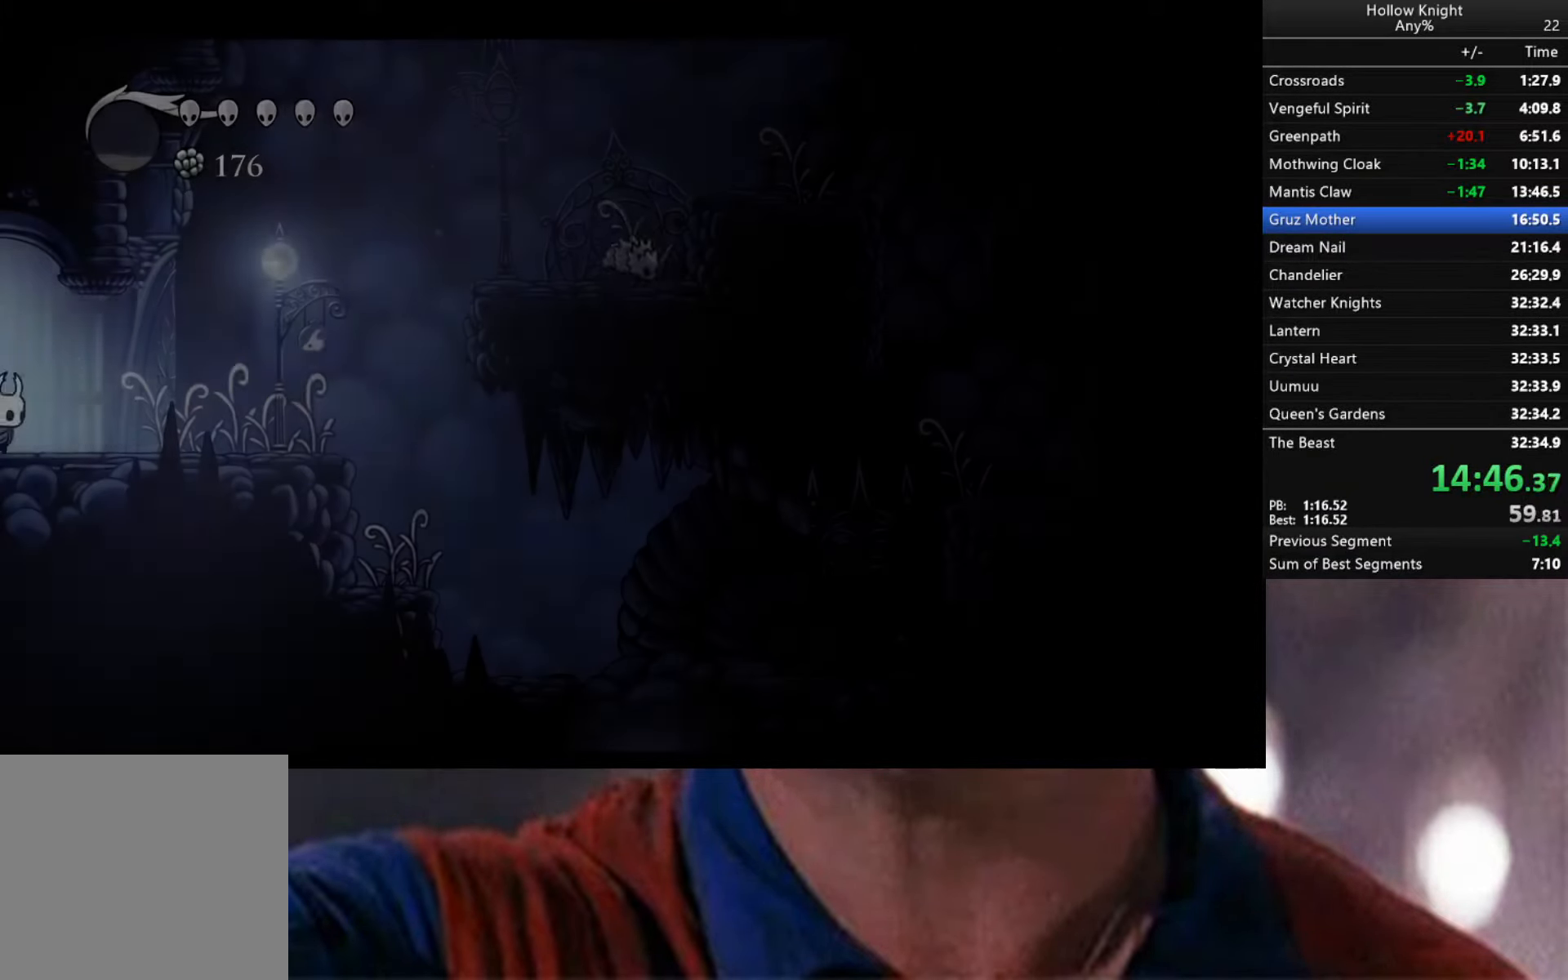
{"buttons": ["R2"], "left_stick": "right", "right_stick": "center", "events": [[84, "R2", "up"], [134, "R2", "down"], [300, "R2", "up"], [350, "R2", "down"]]}
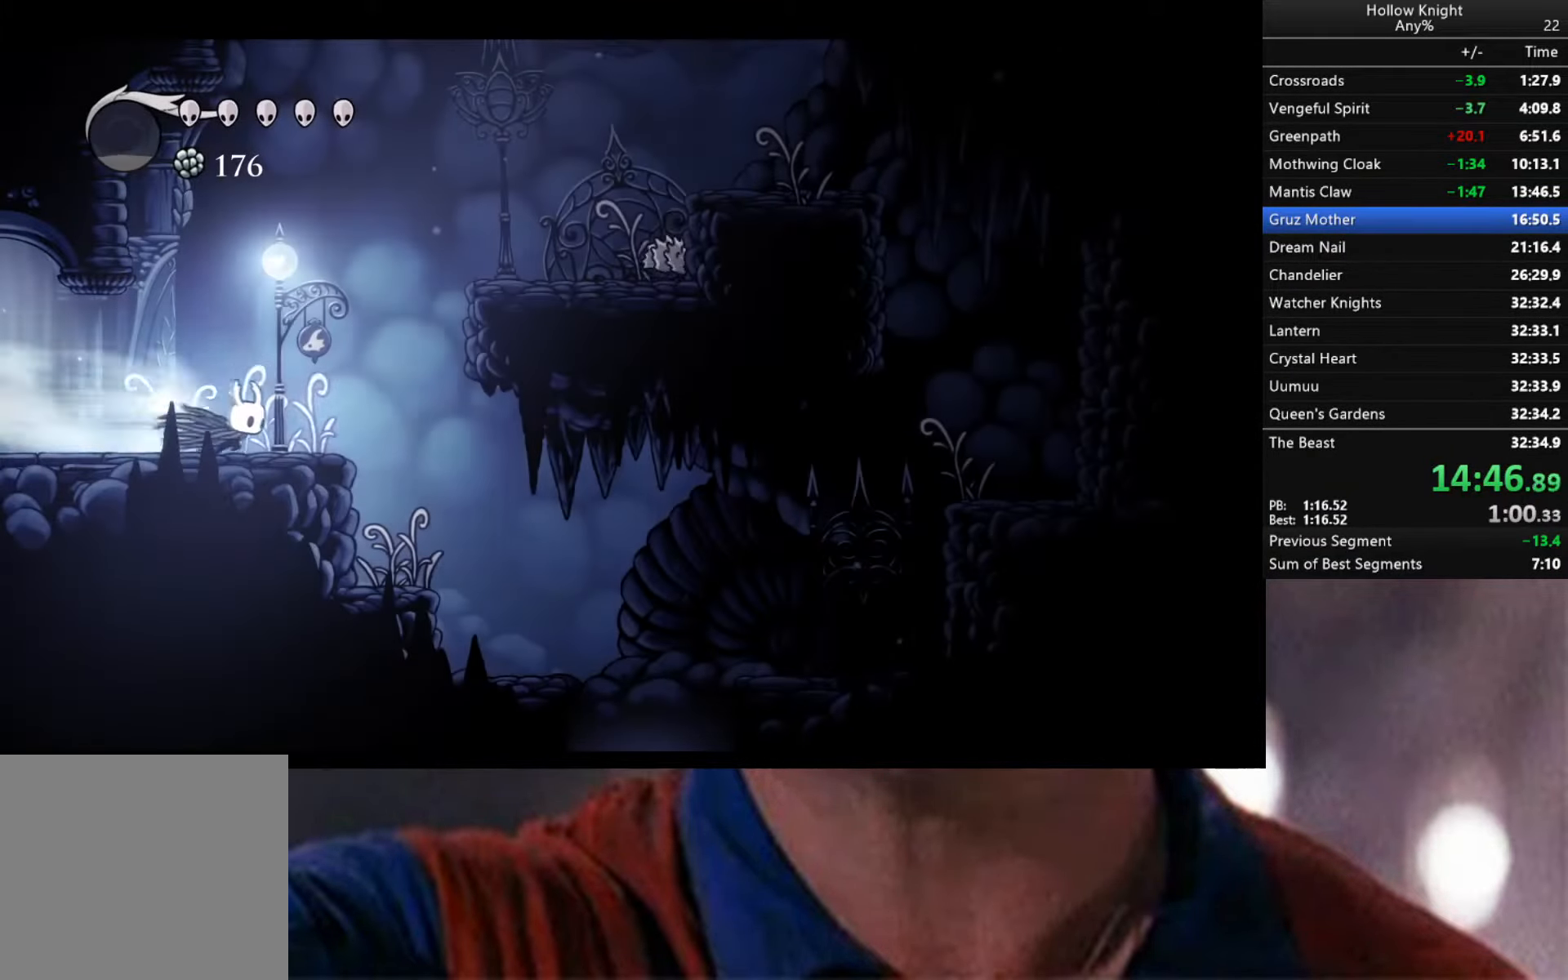
{"buttons": [], "left_stick": "right", "right_stick": "center", "events": [[100, "R2", "up"]]}
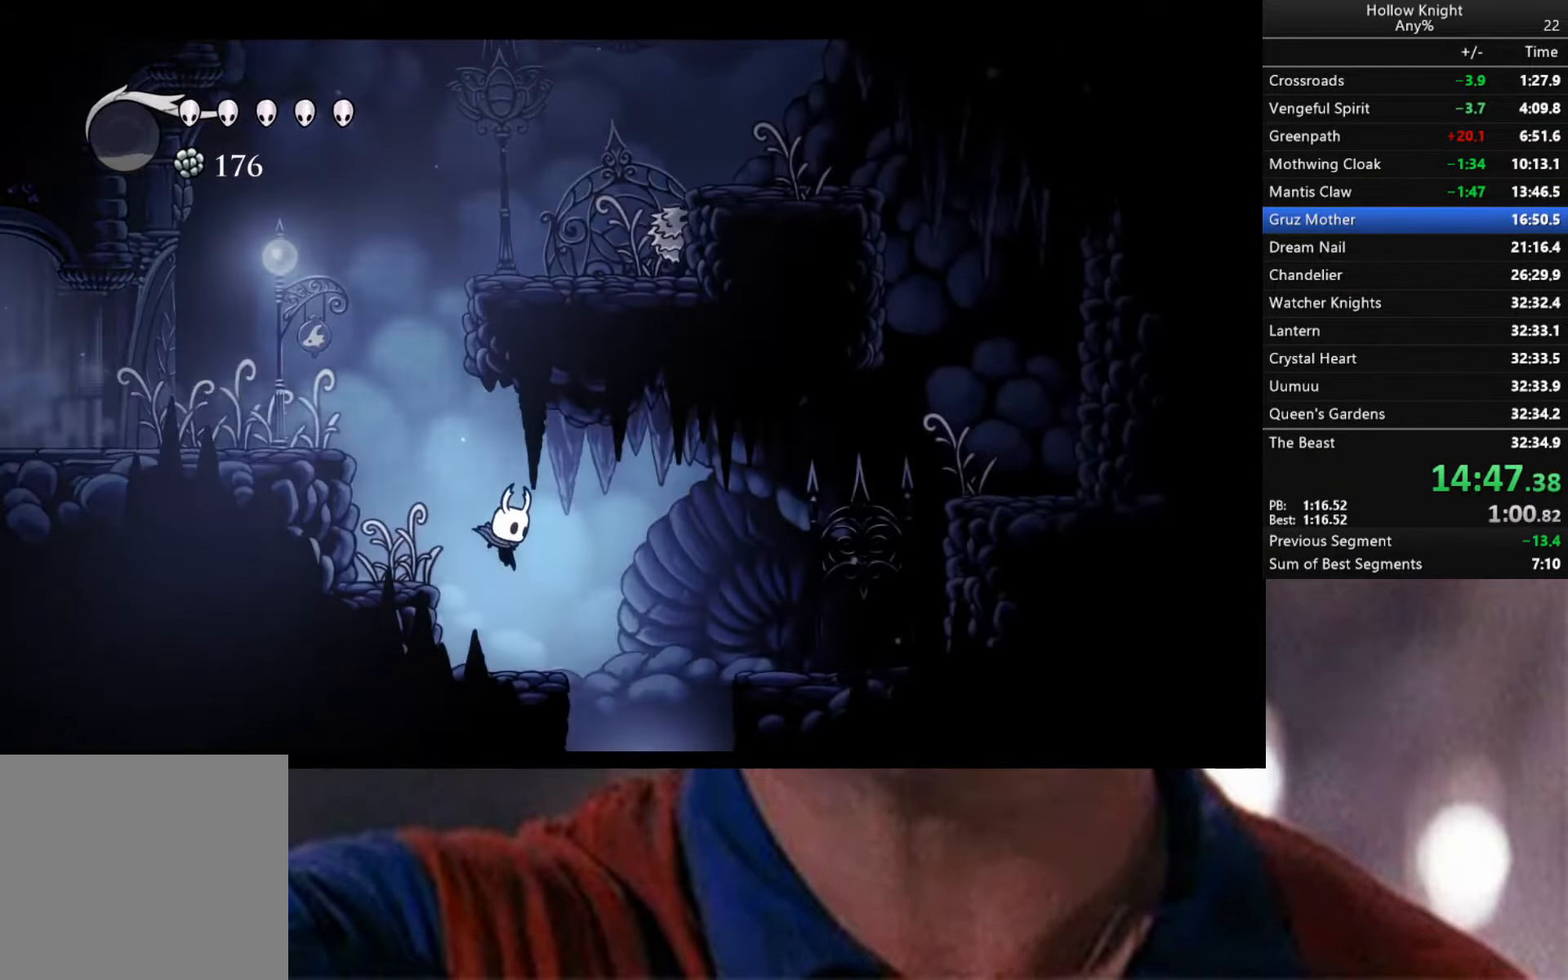
{"buttons": [], "left_stick": "left", "right_stick": "center", "events": [[350, "left_stick", "left"]]}
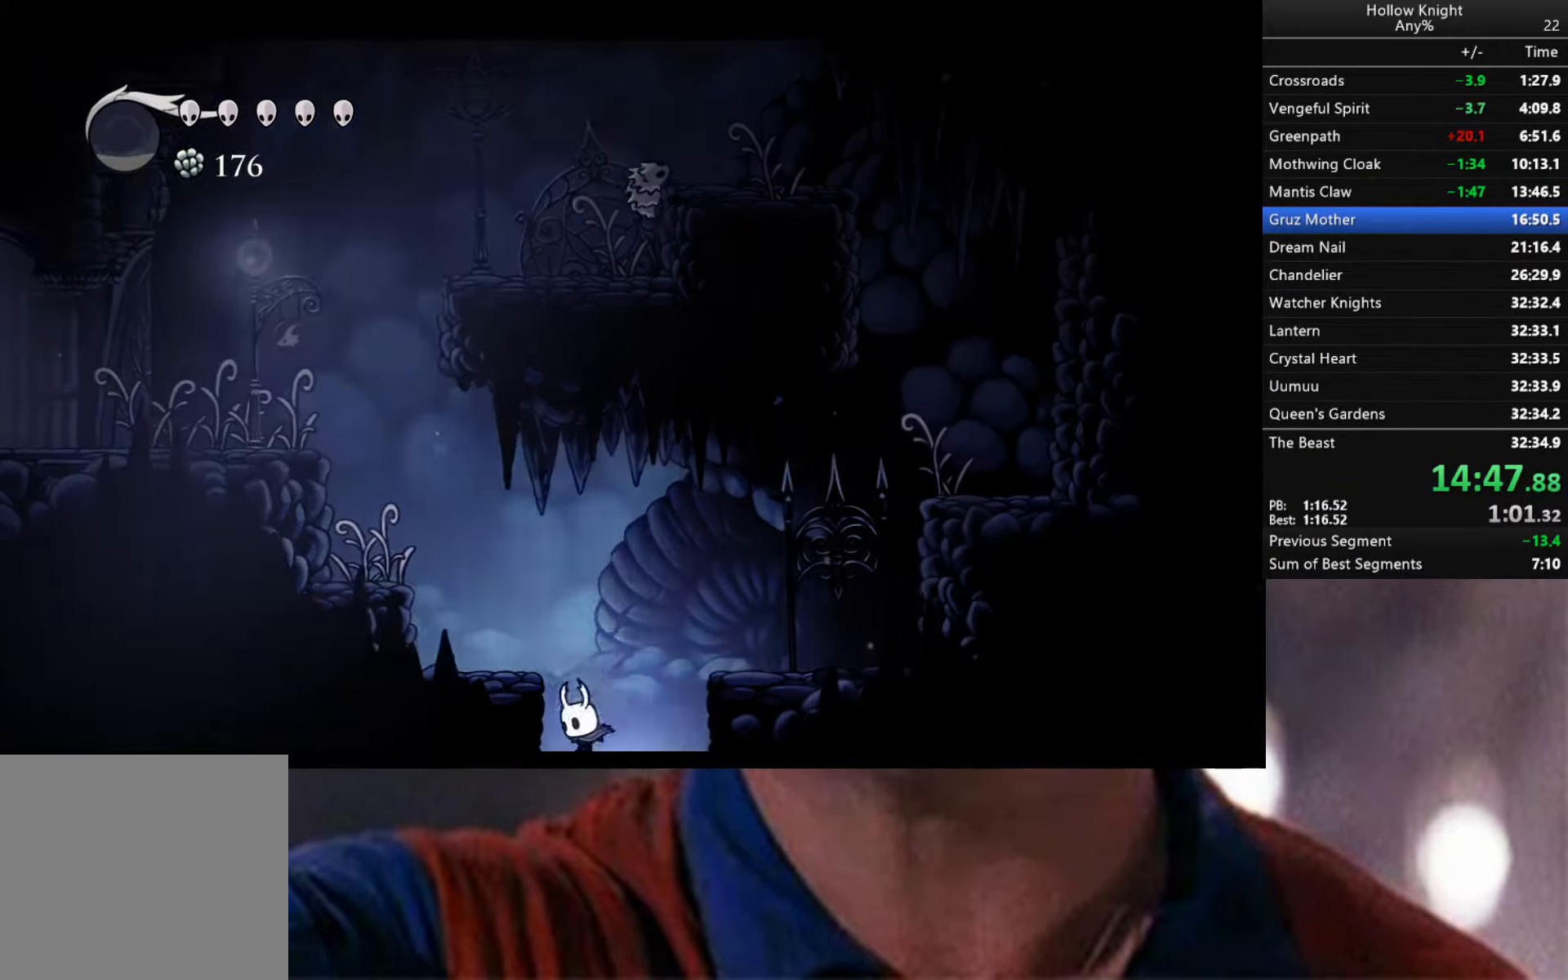
{"buttons": [], "left_stick": "center", "right_stick": "center", "events": [[17, "left_stick", "center"]]}
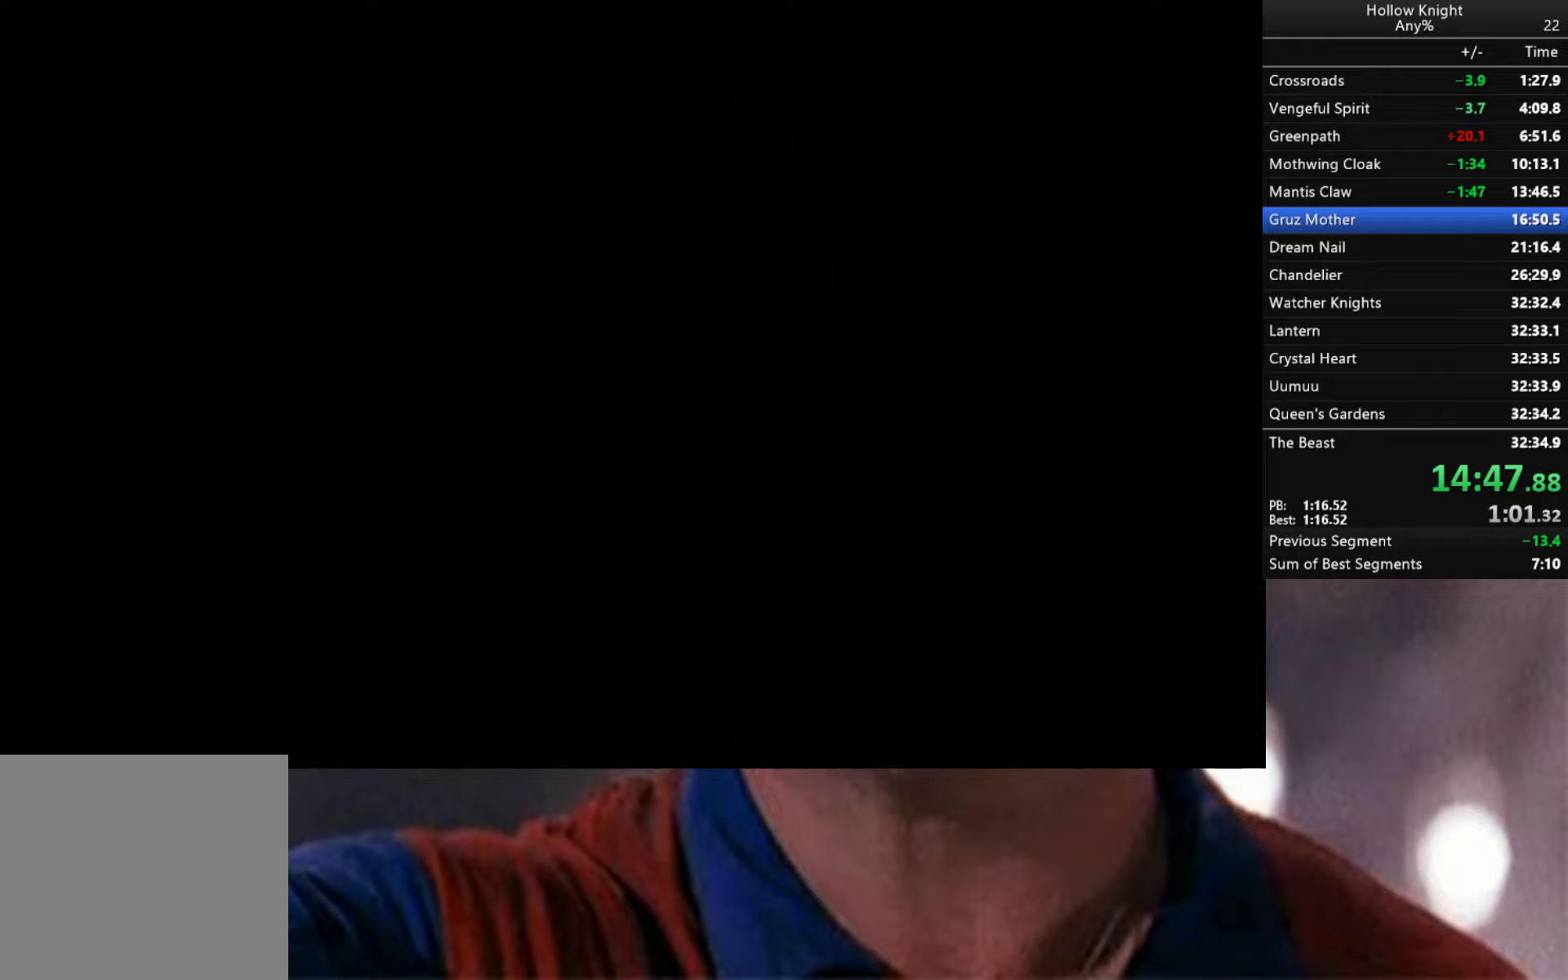
{"buttons": [], "left_stick": "center", "right_stick": "center", "events": []}
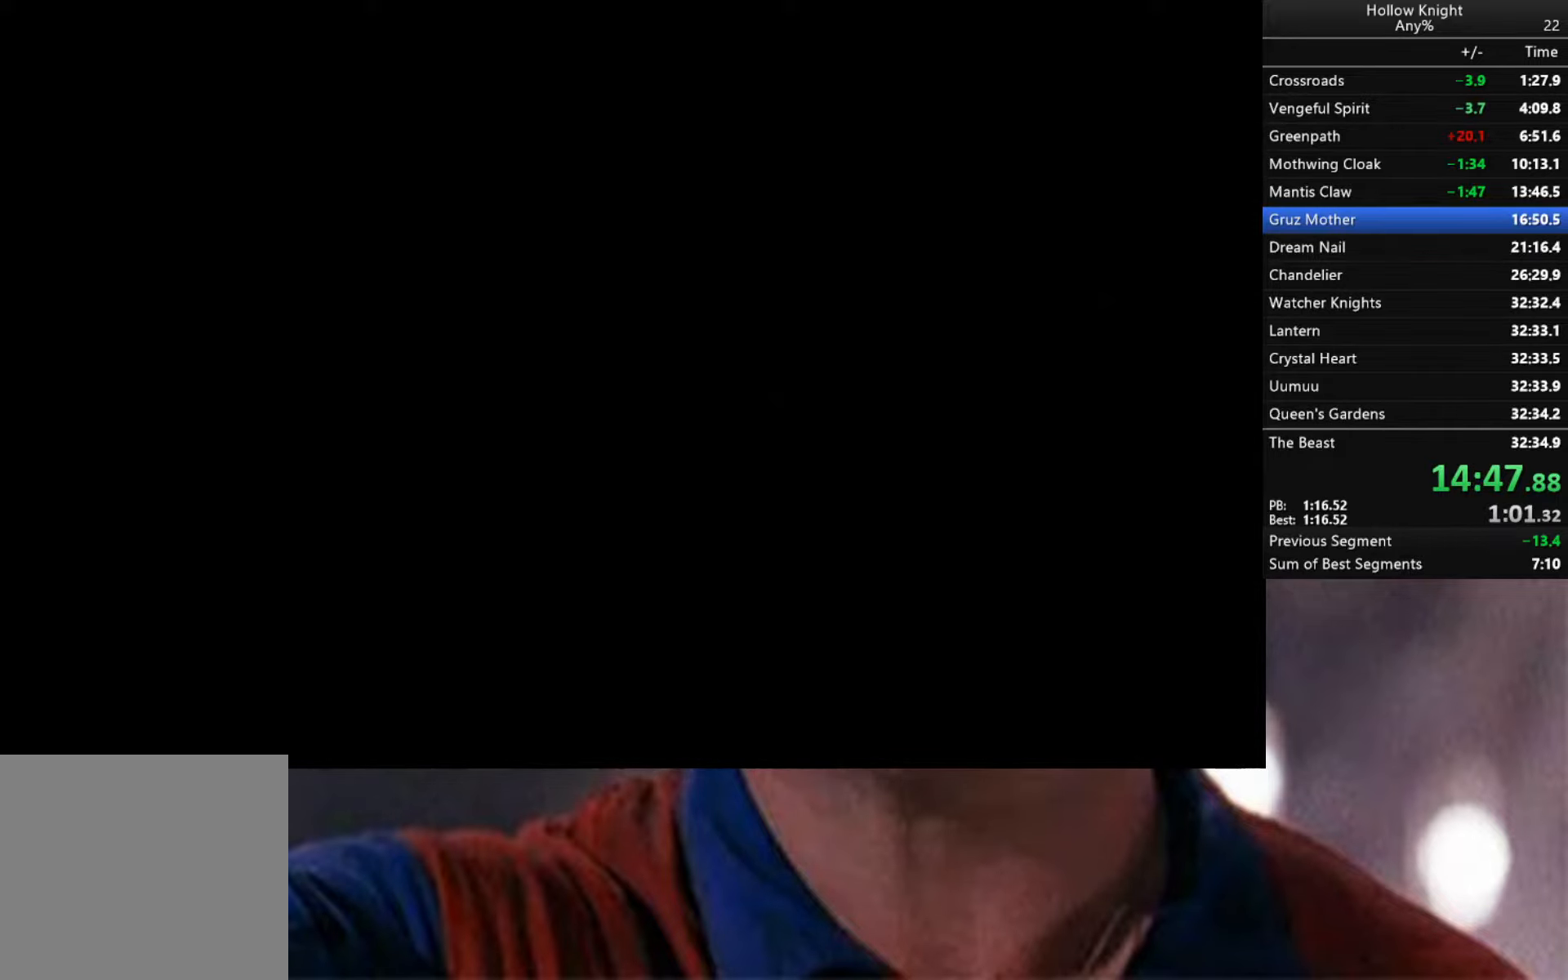
{"buttons": [], "left_stick": "right", "right_stick": "center", "events": [[316, "left_stick", "right"]]}
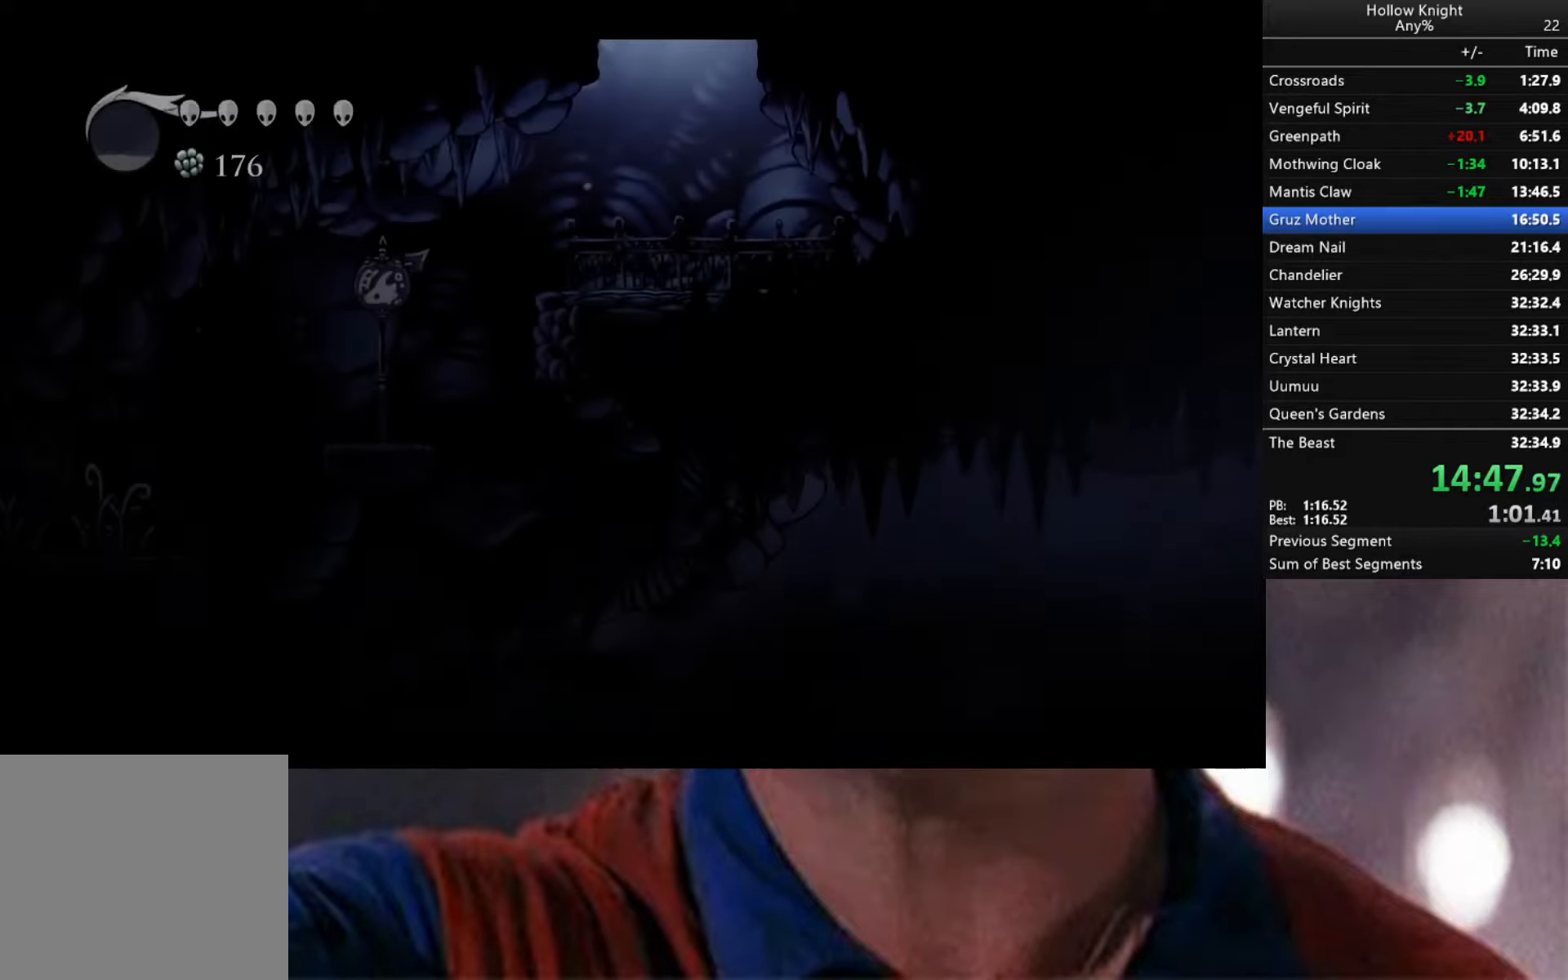
{"buttons": ["R2"], "left_stick": "left", "right_stick": "center", "events": [[200, "left_stick", "left"], [433, "R2", "down"]]}
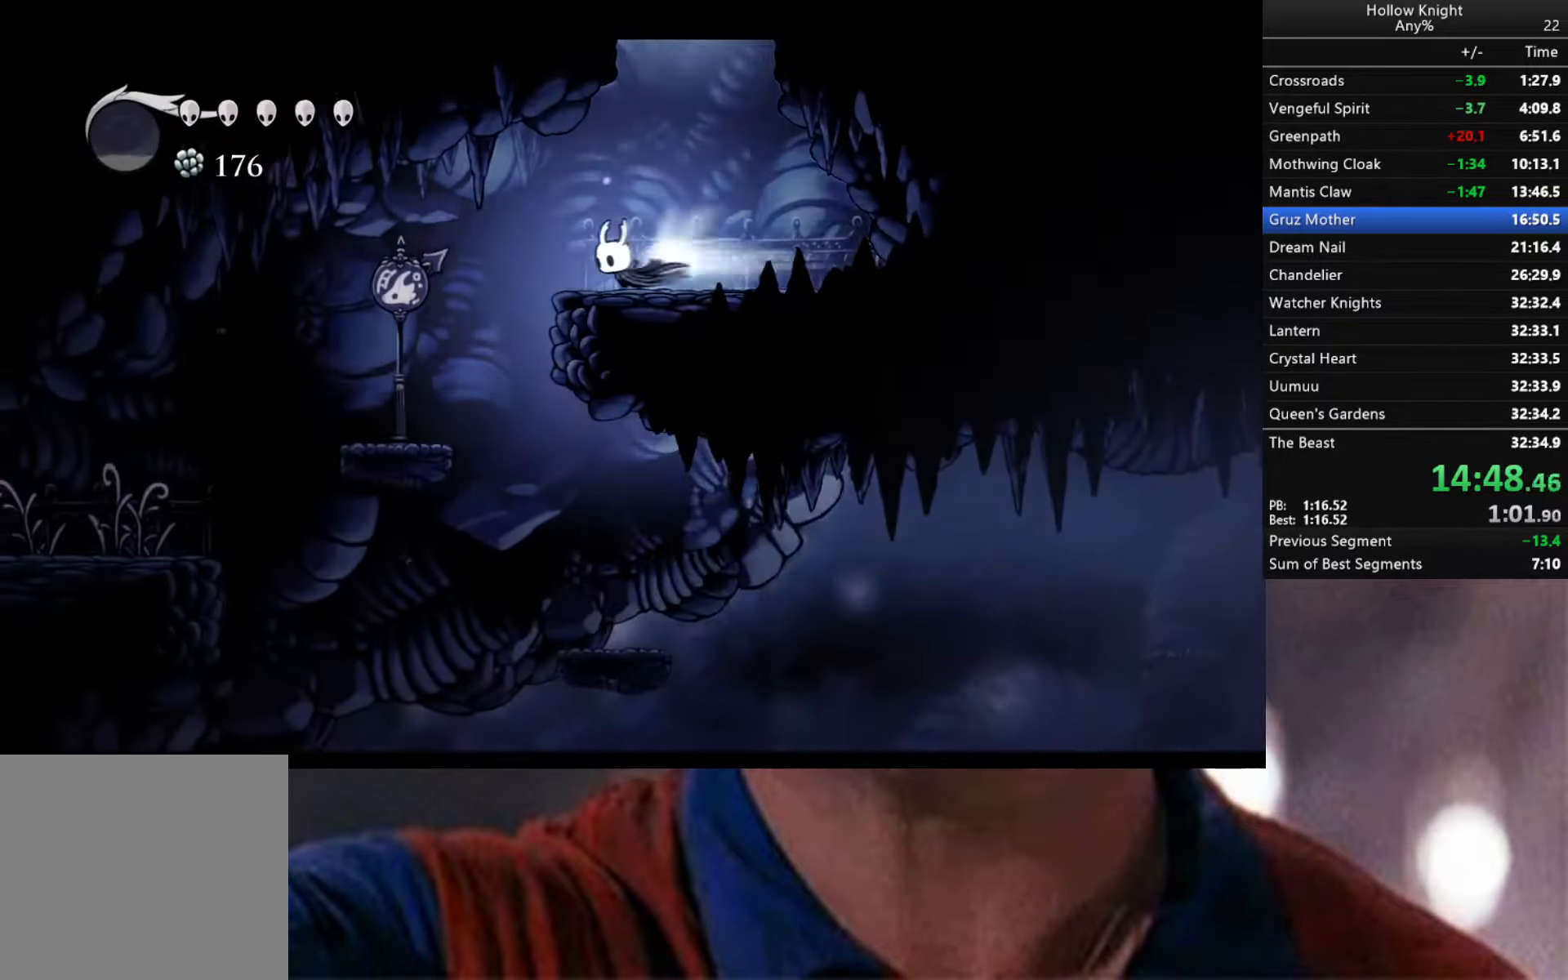
{"buttons": [], "left_stick": "right", "right_stick": "center", "events": [[83, "R2", "up"], [300, "left_stick", "center"], [416, "left_stick", "right"]]}
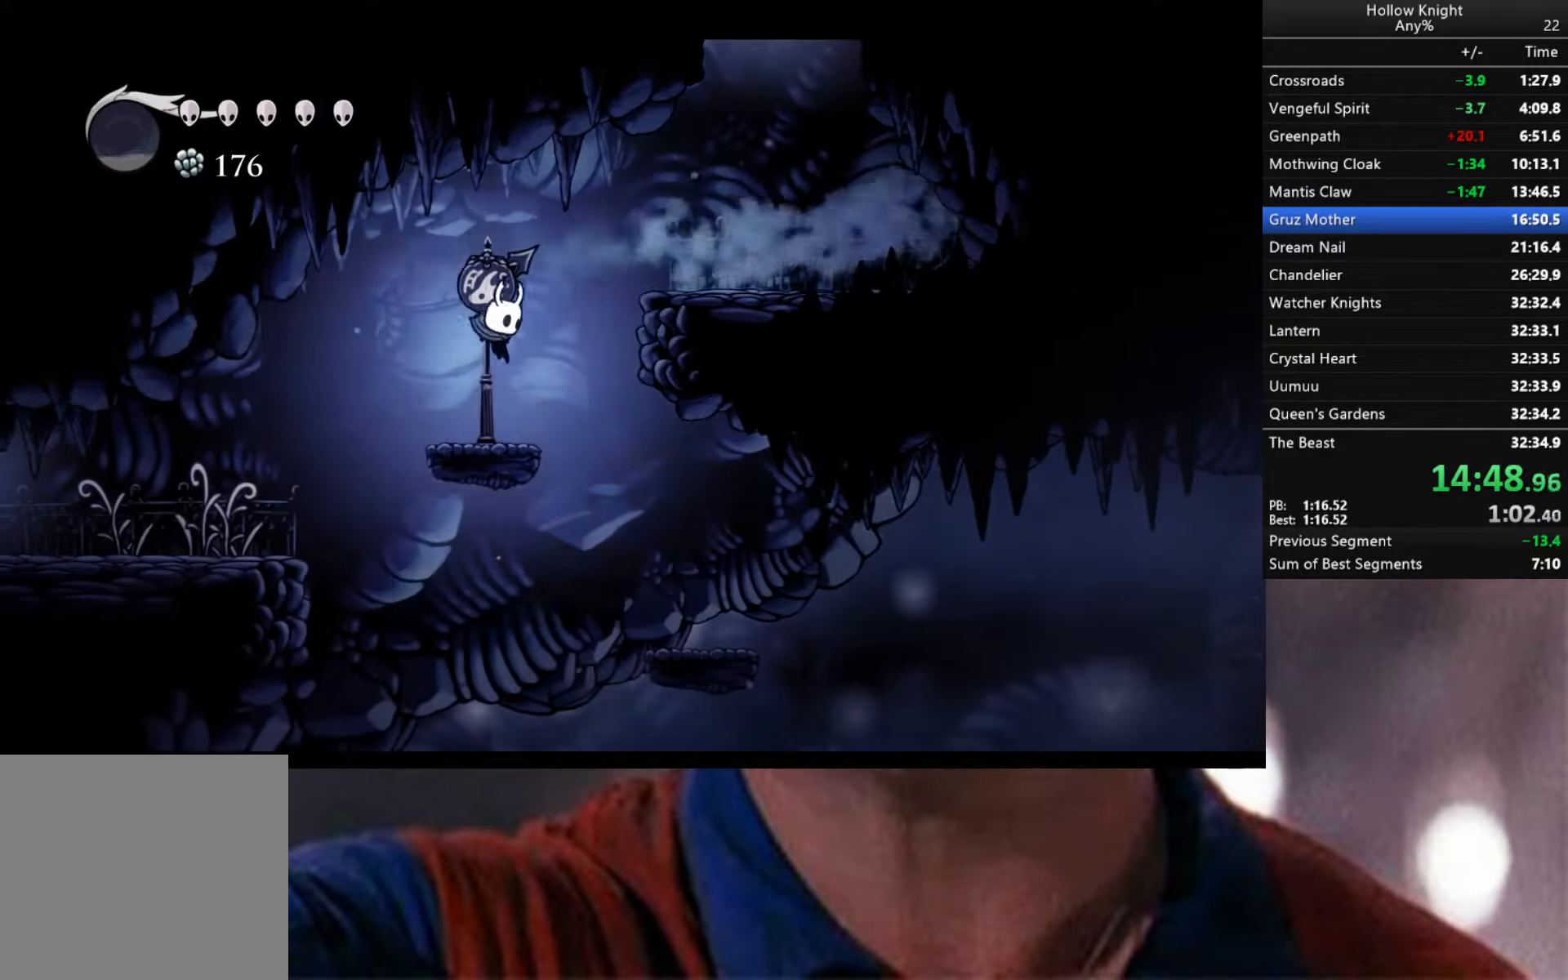
{"buttons": [], "left_stick": "center", "right_stick": "center", "events": [[483, "left_stick", "center"]]}
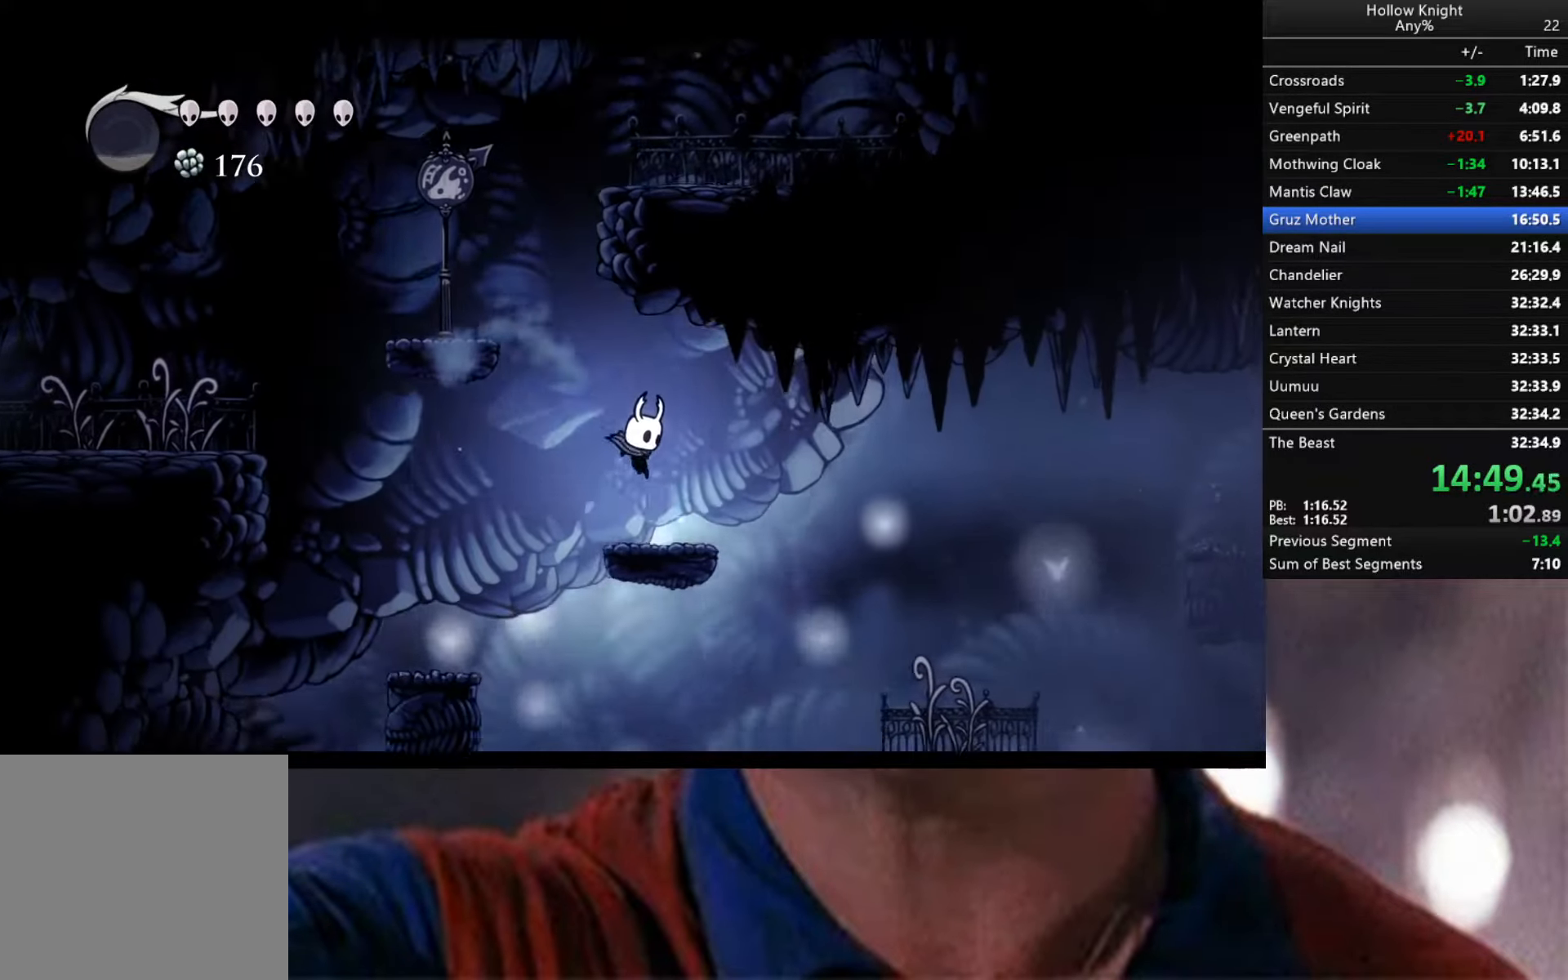
{"buttons": [], "left_stick": "left", "right_stick": "center", "events": [[50, "left_stick", "left"]]}
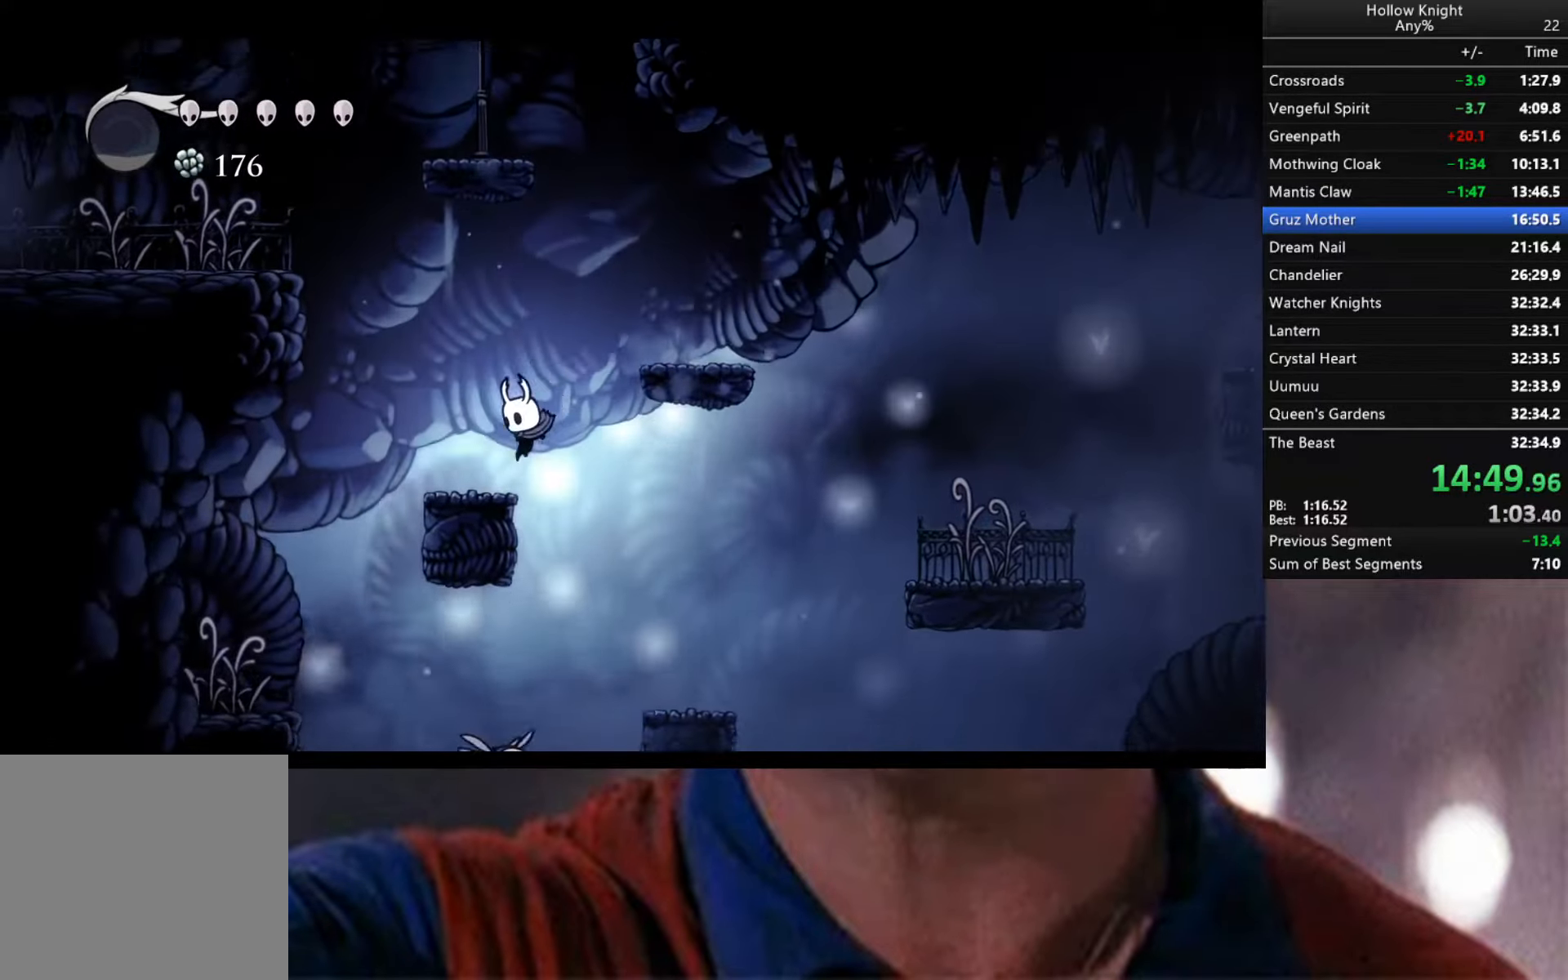
{"buttons": [], "left_stick": "right", "right_stick": "center", "events": [[133, "left_stick", "right"]]}
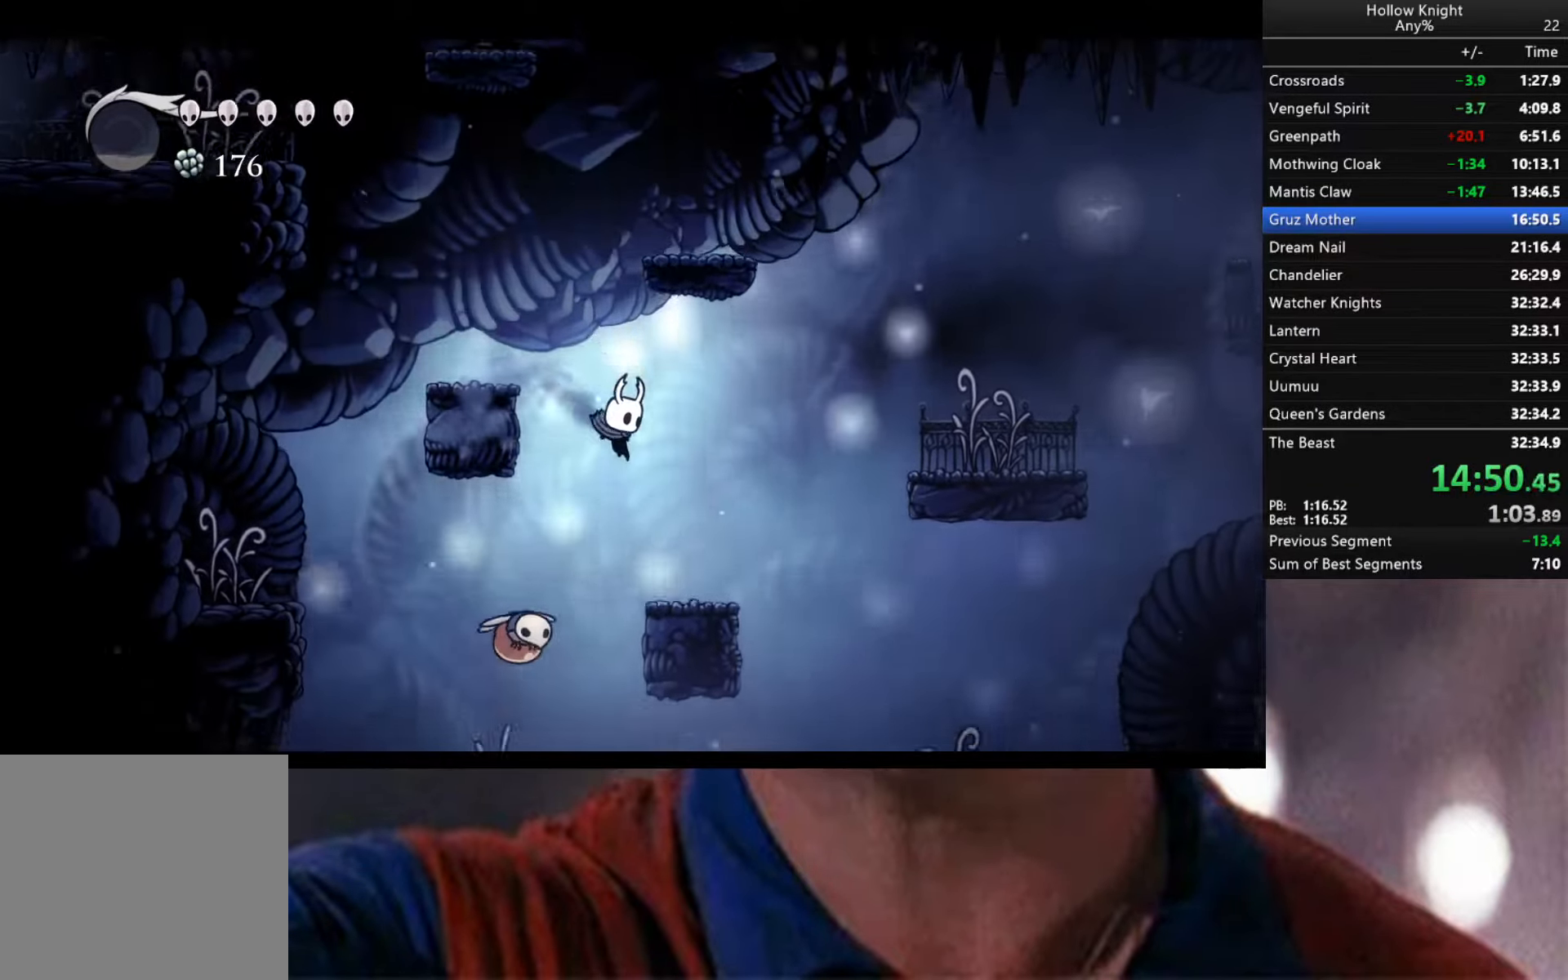
{"buttons": [], "left_stick": "right", "right_stick": "center", "events": []}
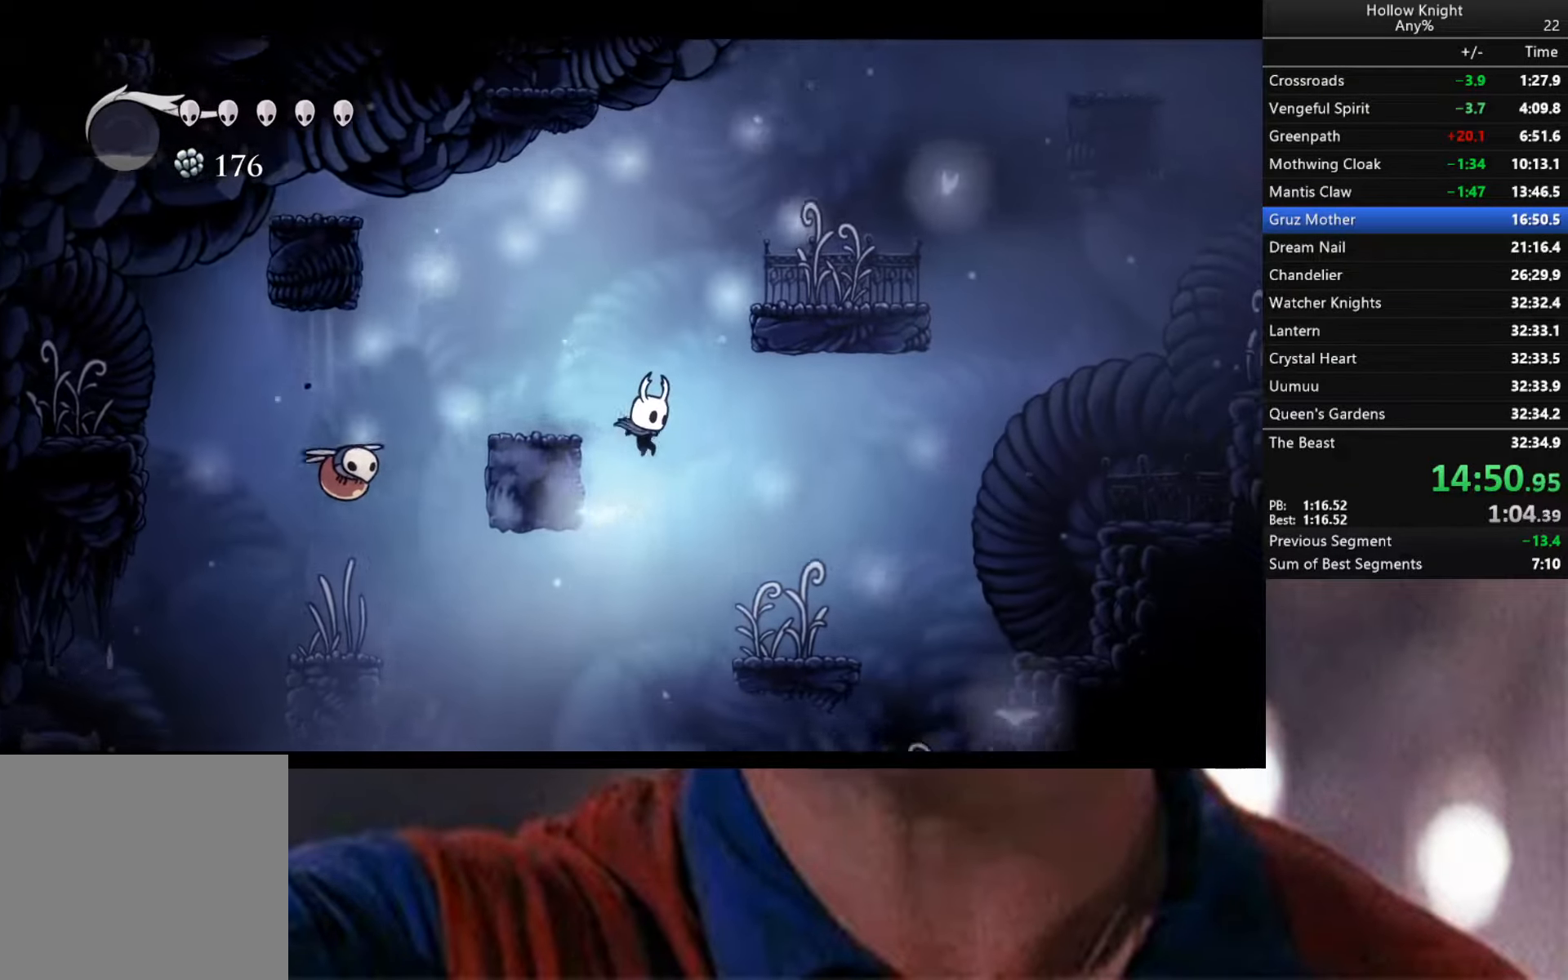
{"buttons": [], "left_stick": "left", "right_stick": "center", "events": [[200, "left_stick", "center"], [250, "left_stick", "left"]]}
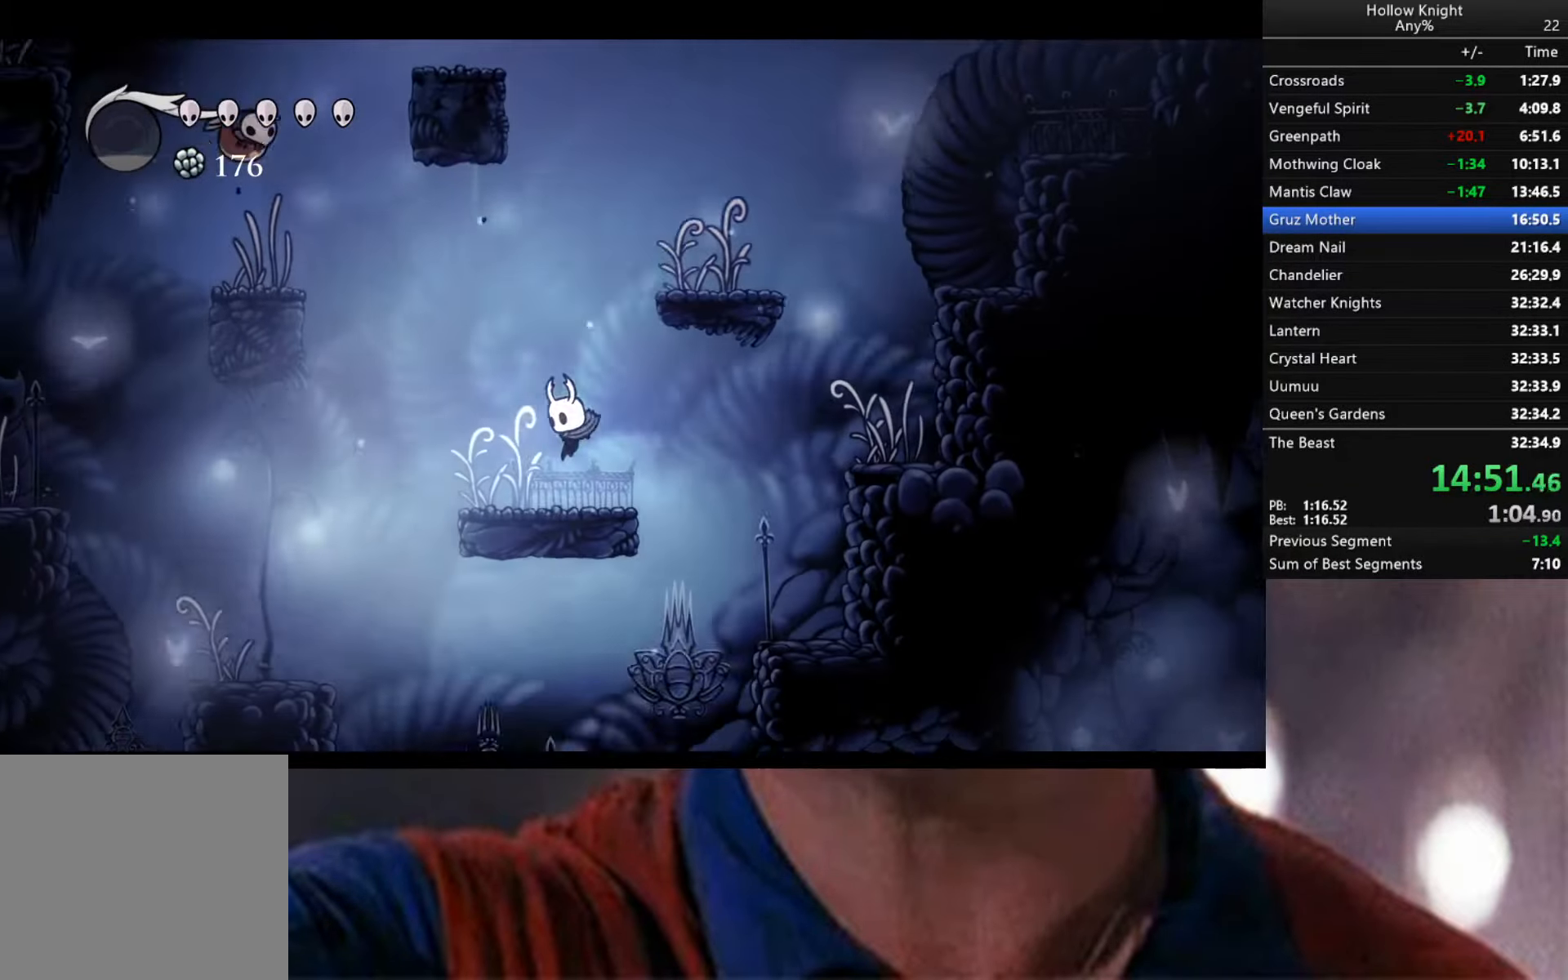
{"buttons": [], "left_stick": "center", "right_stick": "center", "events": [[66, "left_stick", "down-right"], [500, "left_stick", "center"]]}
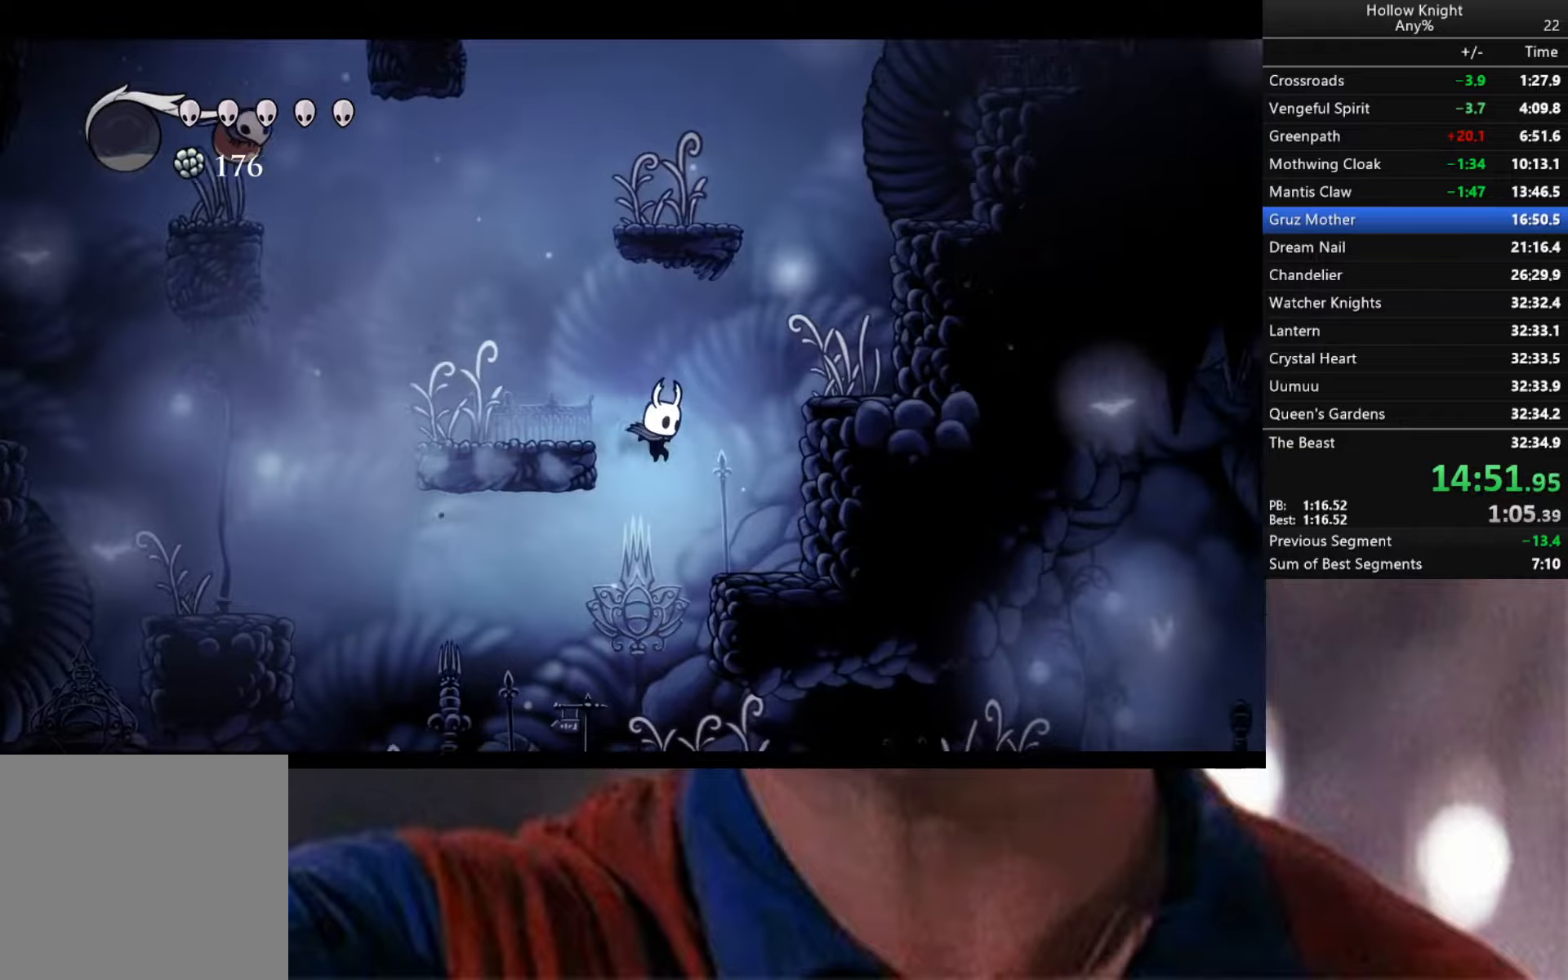
{"buttons": ["R2"], "left_stick": "down-right", "right_stick": "center", "events": [[17, "left_stick", "left"], [317, "left_stick", "down-right"], [450, "R2", "down"]]}
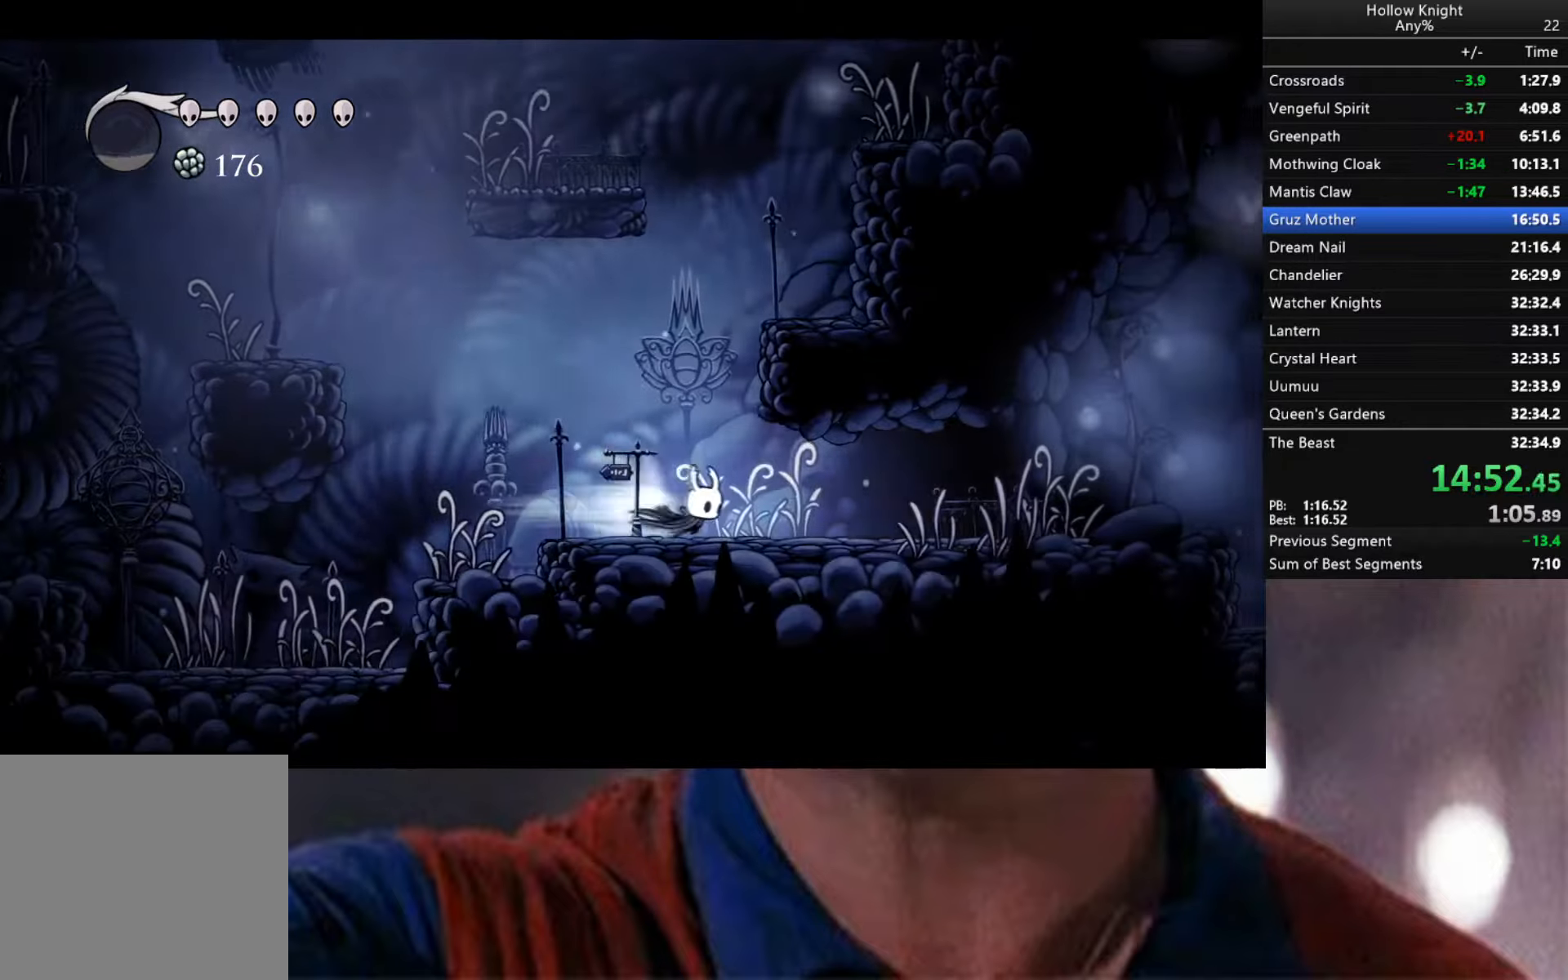
{"buttons": ["R2"], "left_stick": "down-right", "right_stick": "center", "events": [[283, "R2", "up"], [500, "R2", "down"]]}
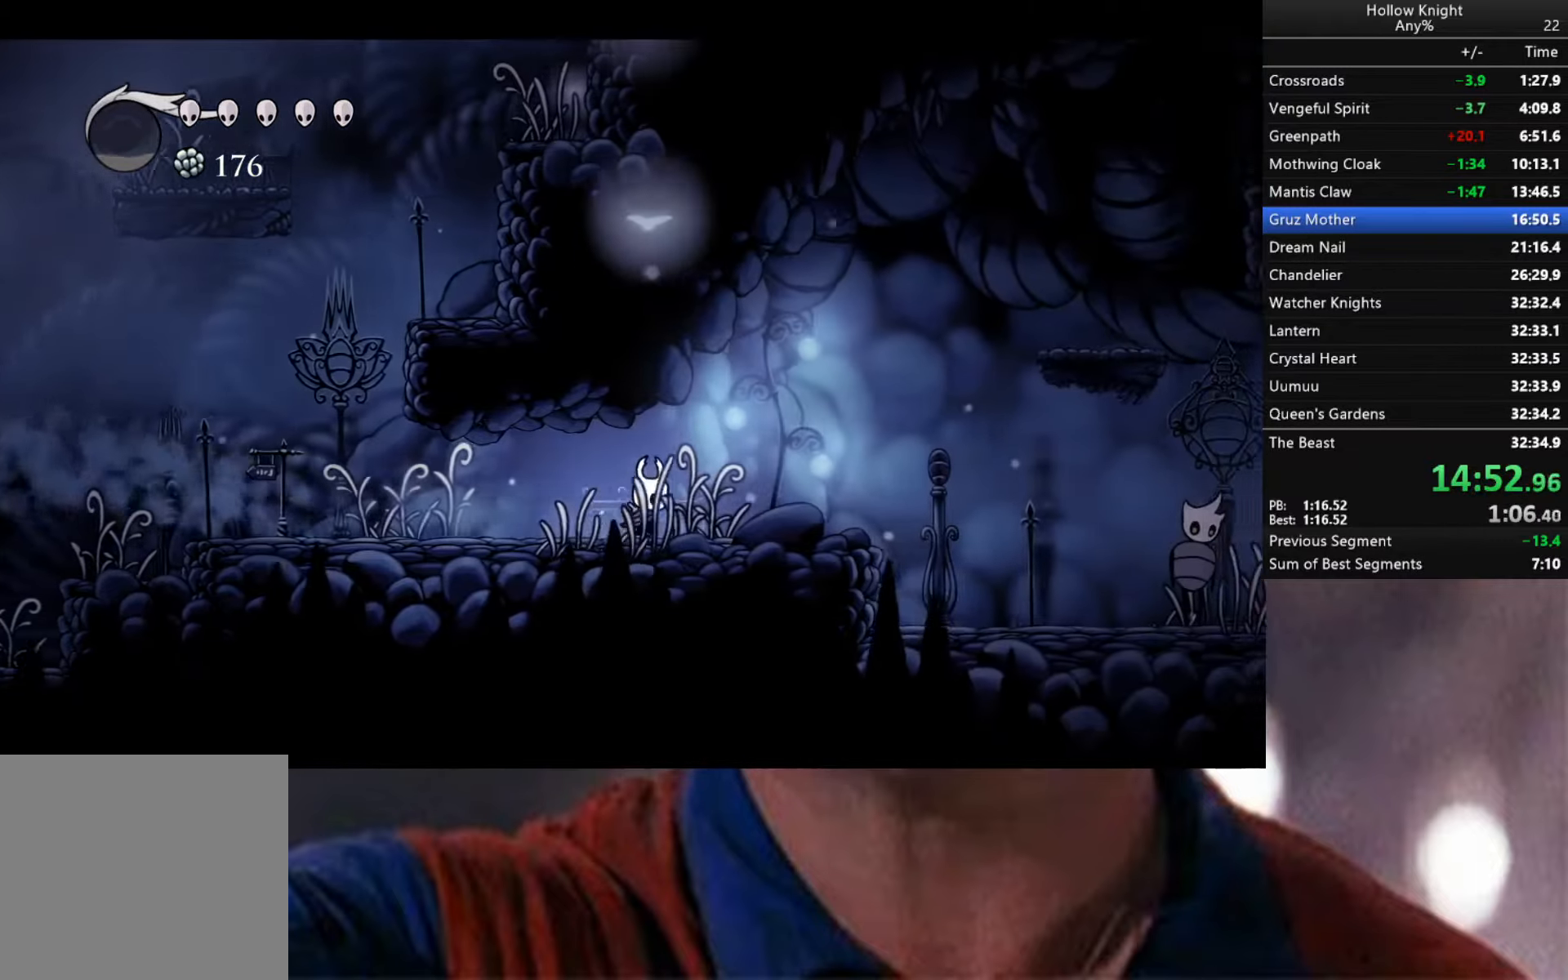
{"buttons": [], "left_stick": "down-right", "right_stick": "center", "events": [[367, "R2", "up"]]}
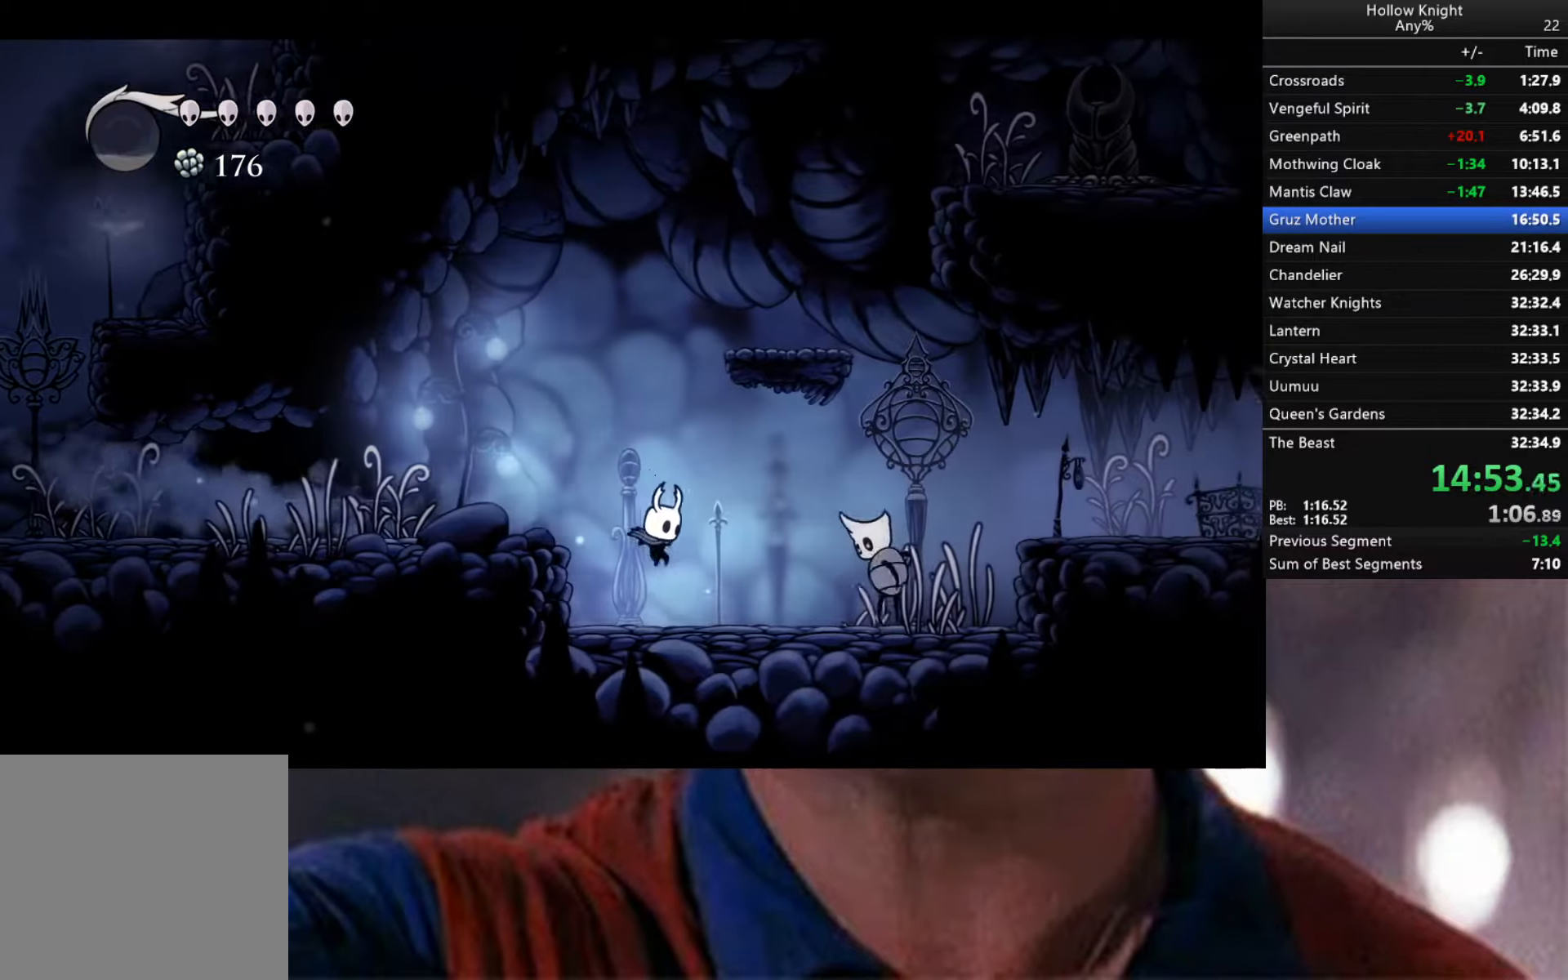
{"buttons": [], "left_stick": "right", "right_stick": "center", "events": [[417, "left_stick", "right"]]}
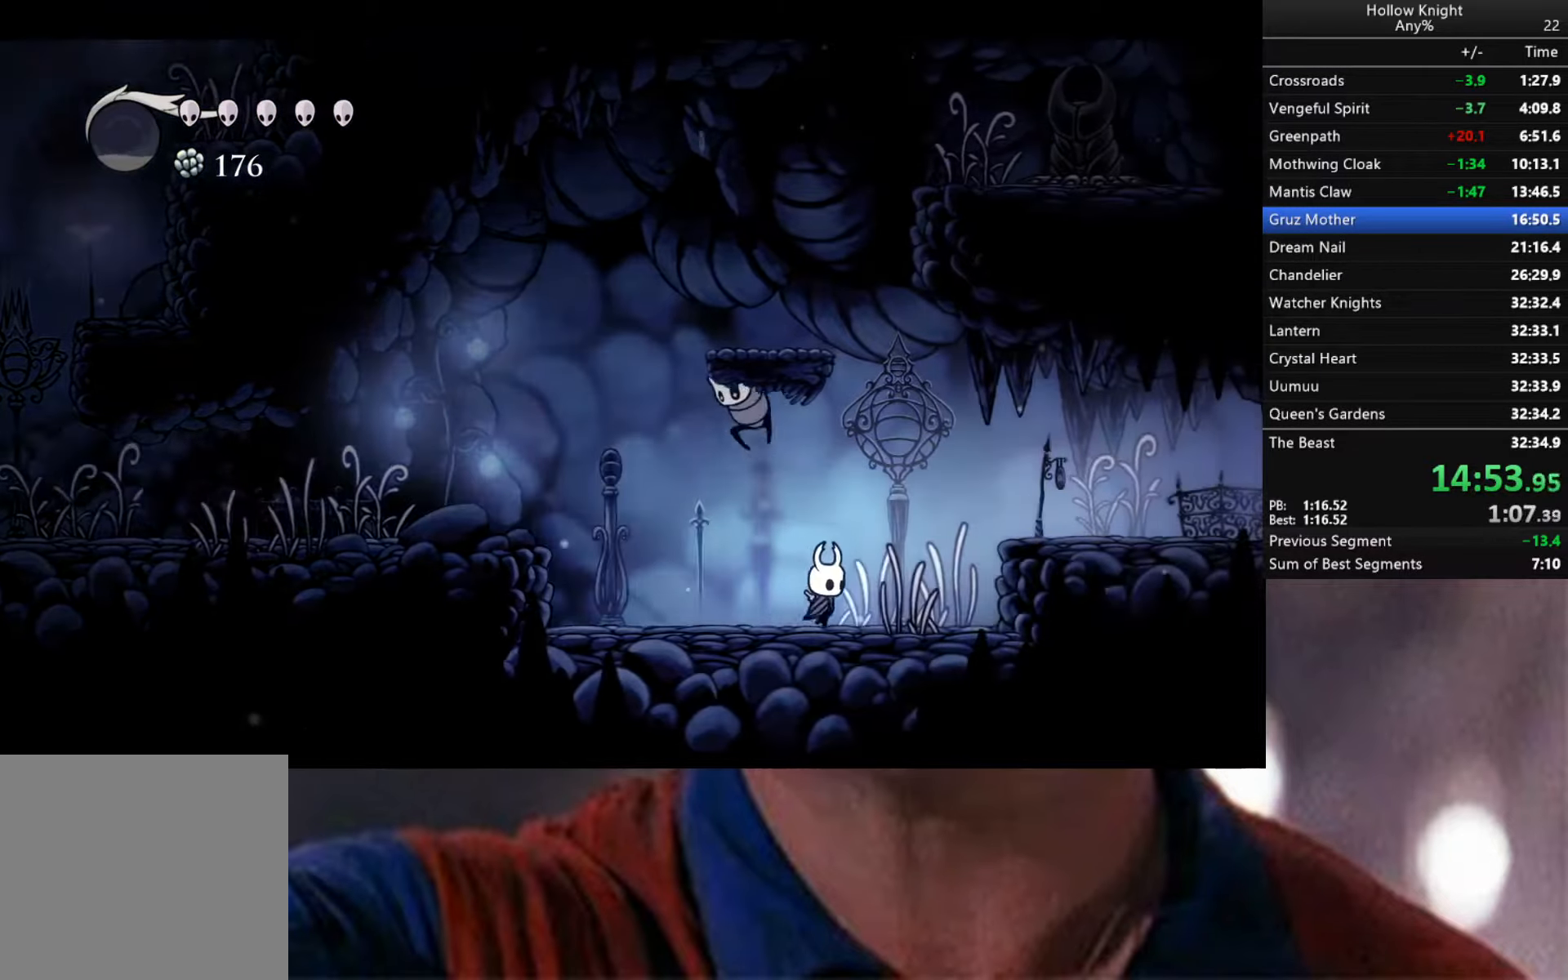
{"buttons": ["R2"], "left_stick": "right", "right_stick": "center", "events": [[33, "A", "down"], [267, "A", "up"], [483, "R2", "down"]]}
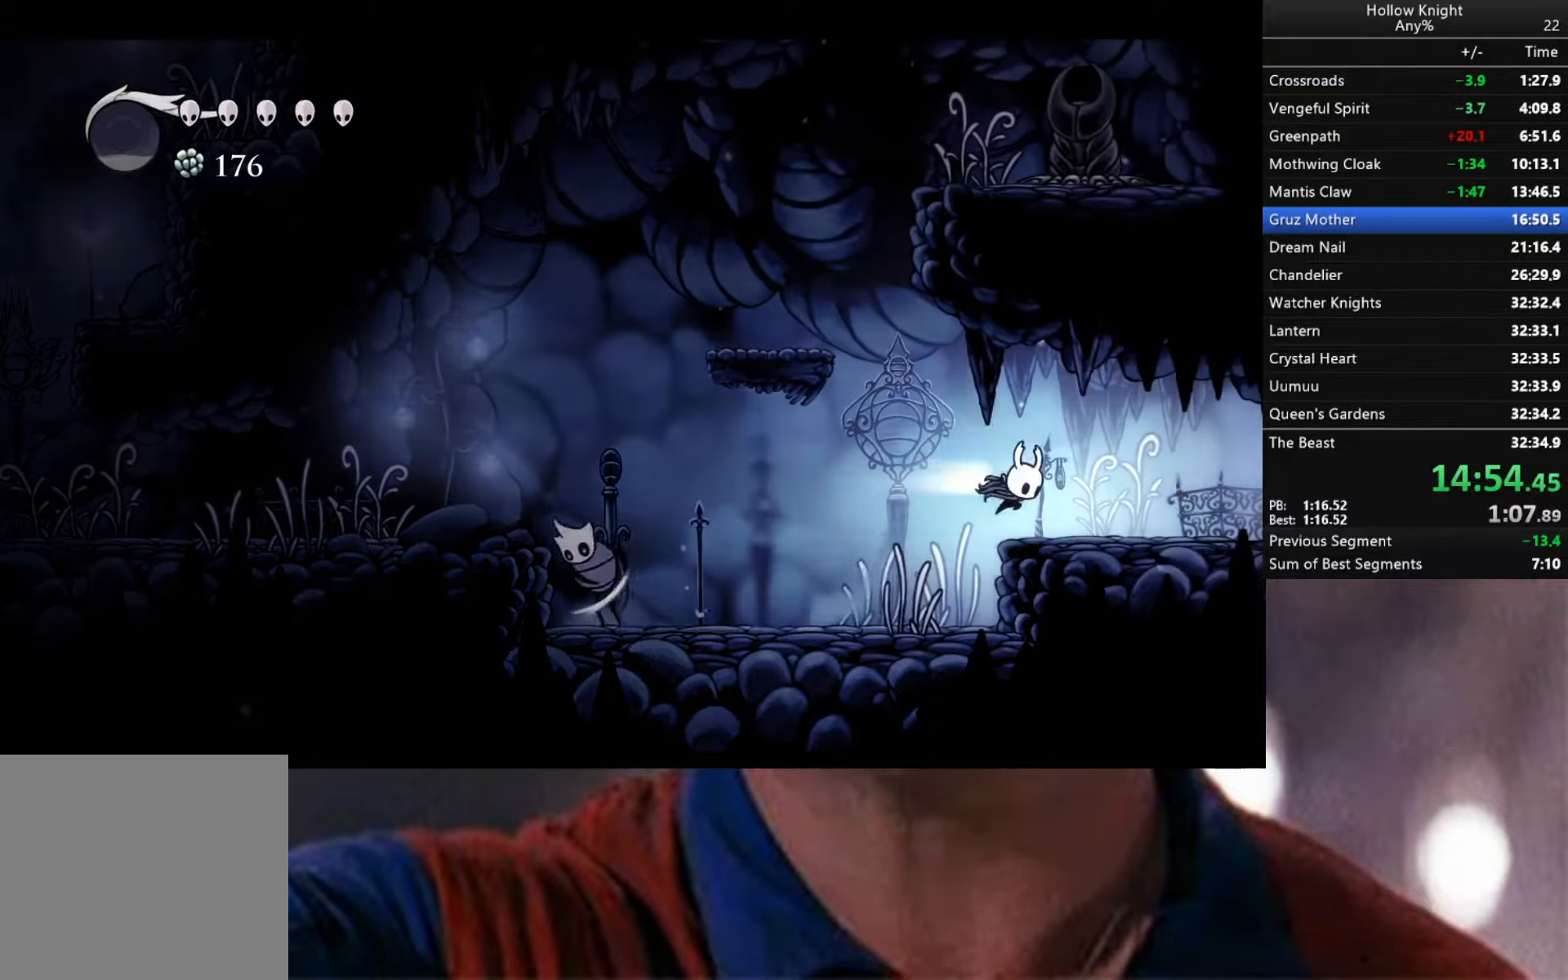
{"buttons": ["R2"], "left_stick": "center", "right_stick": "center", "events": [[417, "left_stick", "center"]]}
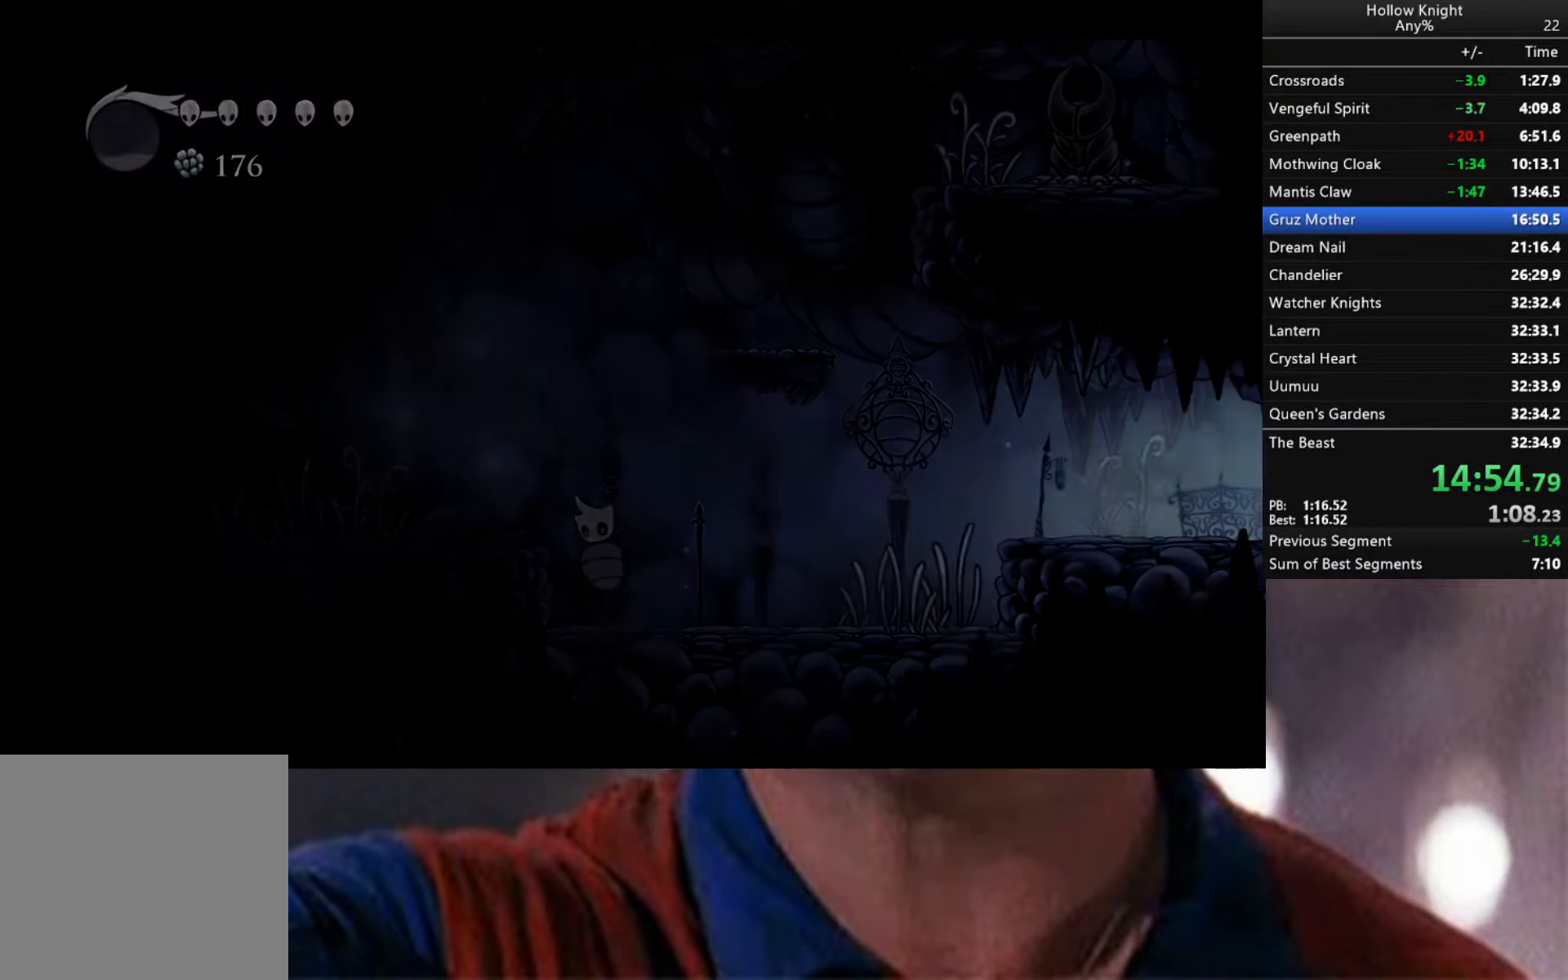
{"buttons": [], "left_stick": "right", "right_stick": "center", "events": [[17, "R2", "up"], [150, "left_stick", "right"]]}
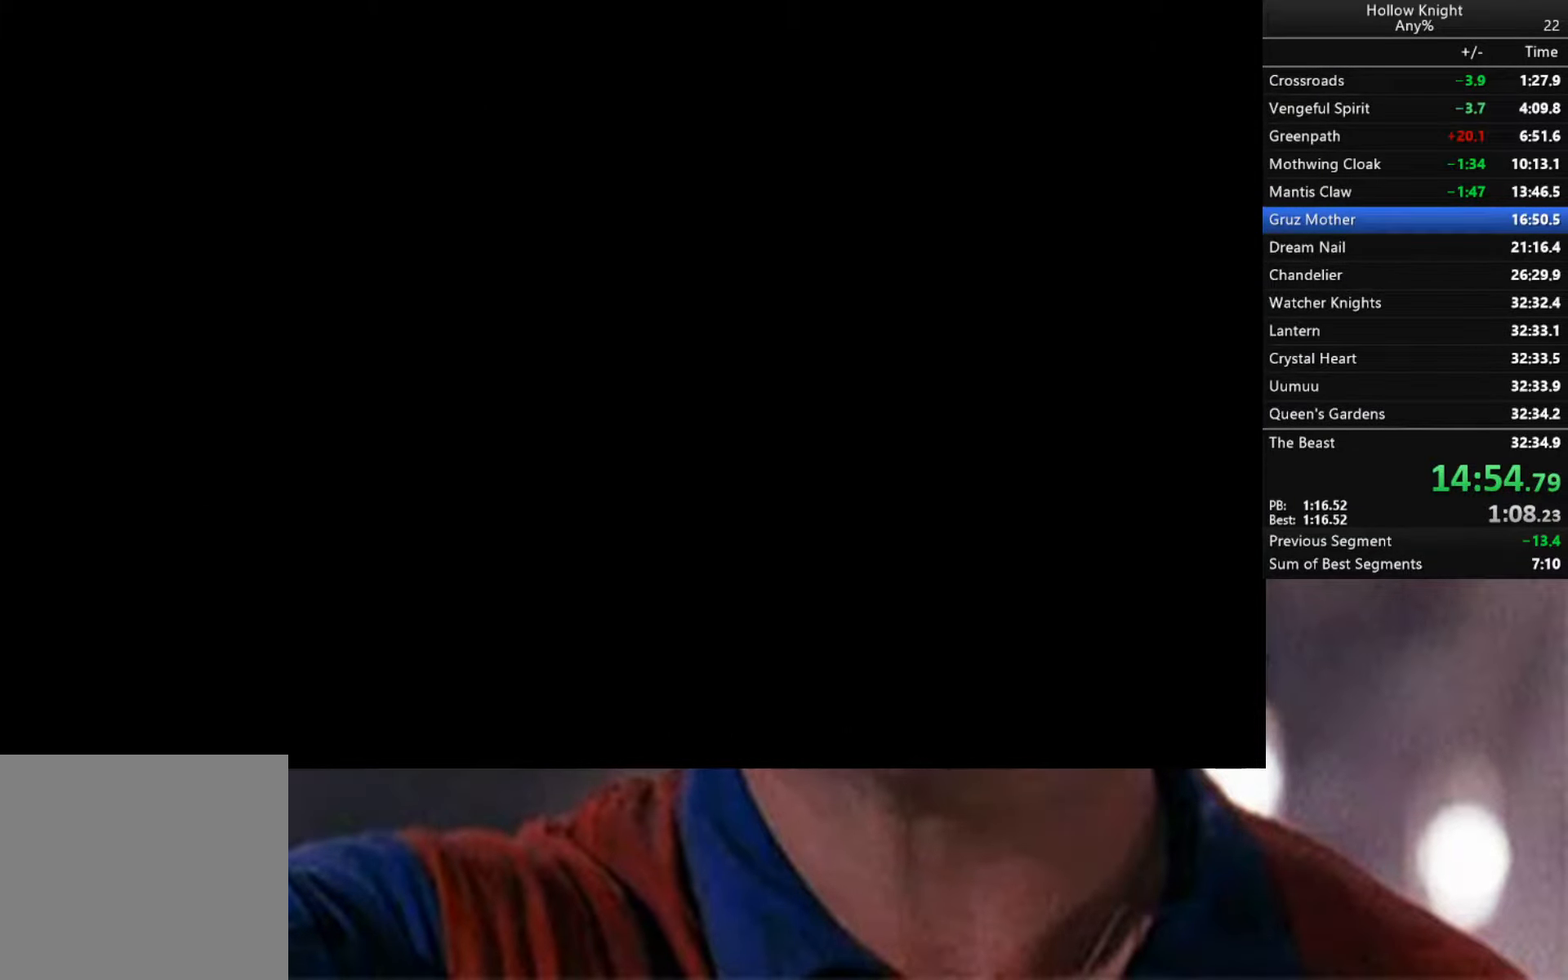
{"buttons": [], "left_stick": "right", "right_stick": "center", "events": []}
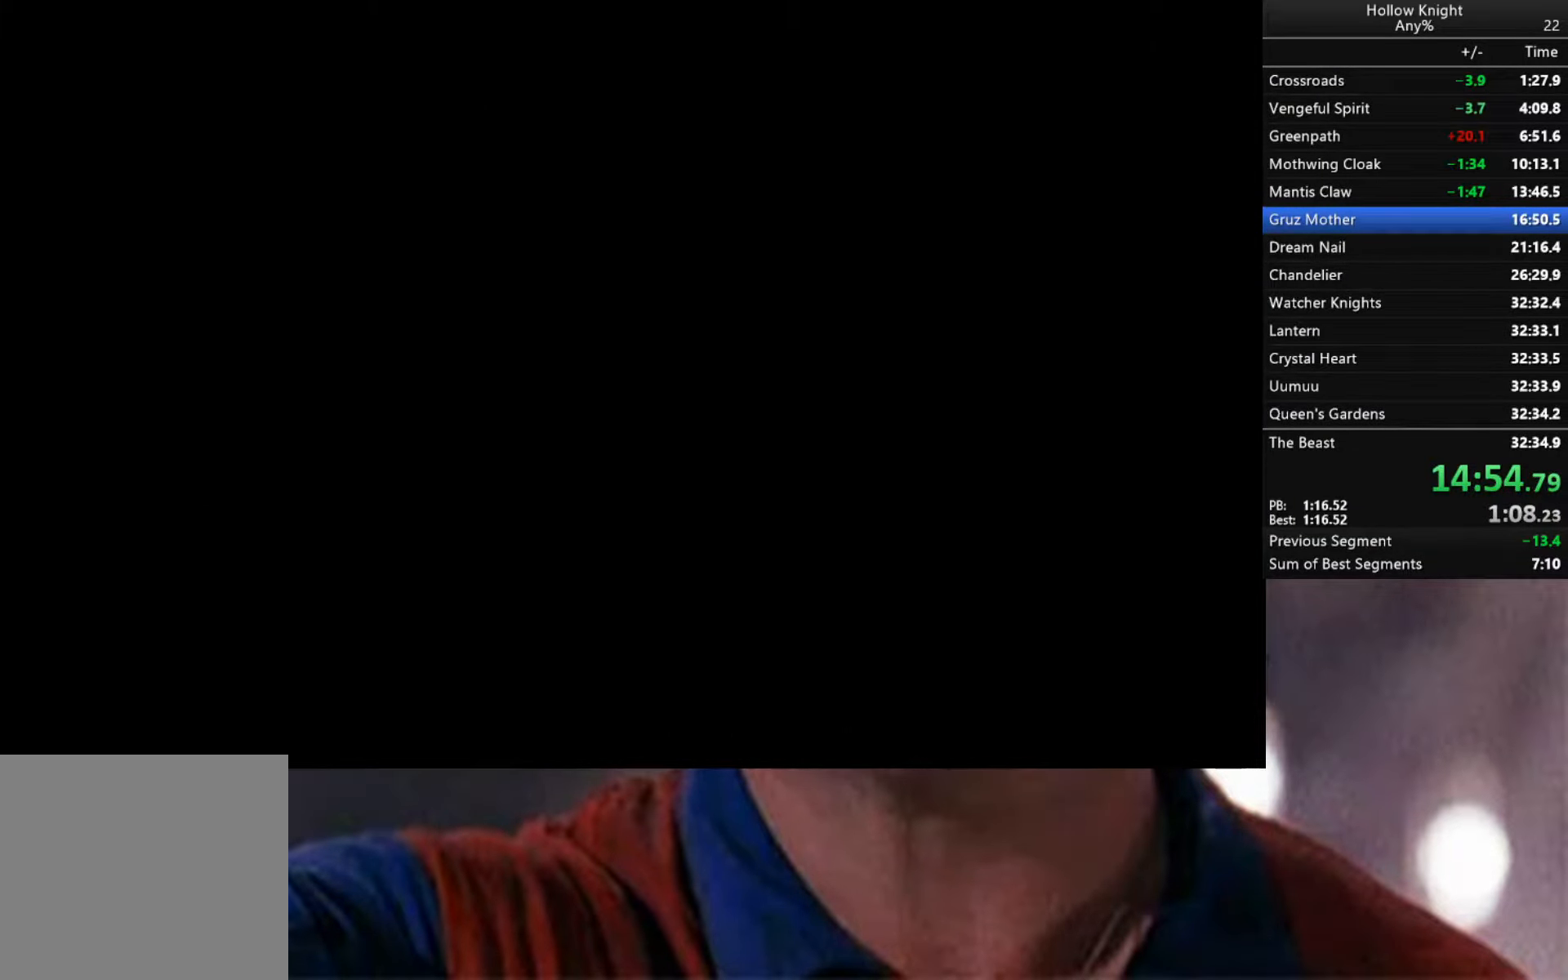
{"buttons": [], "left_stick": "right", "right_stick": "center", "events": []}
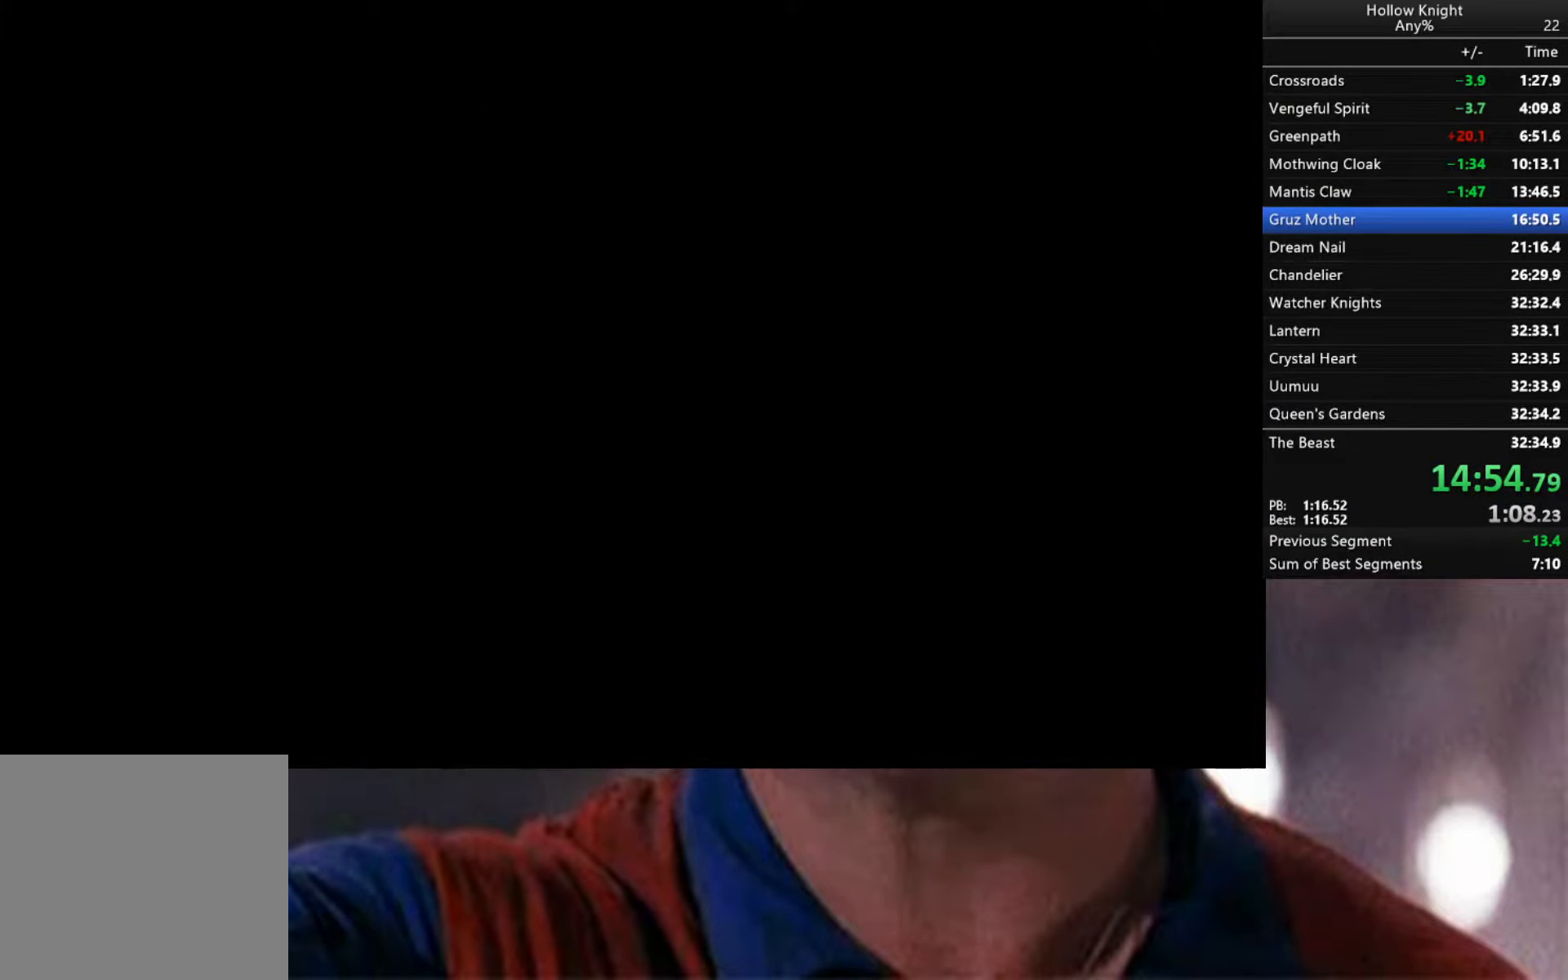
{"buttons": [], "left_stick": "right", "right_stick": "center", "events": []}